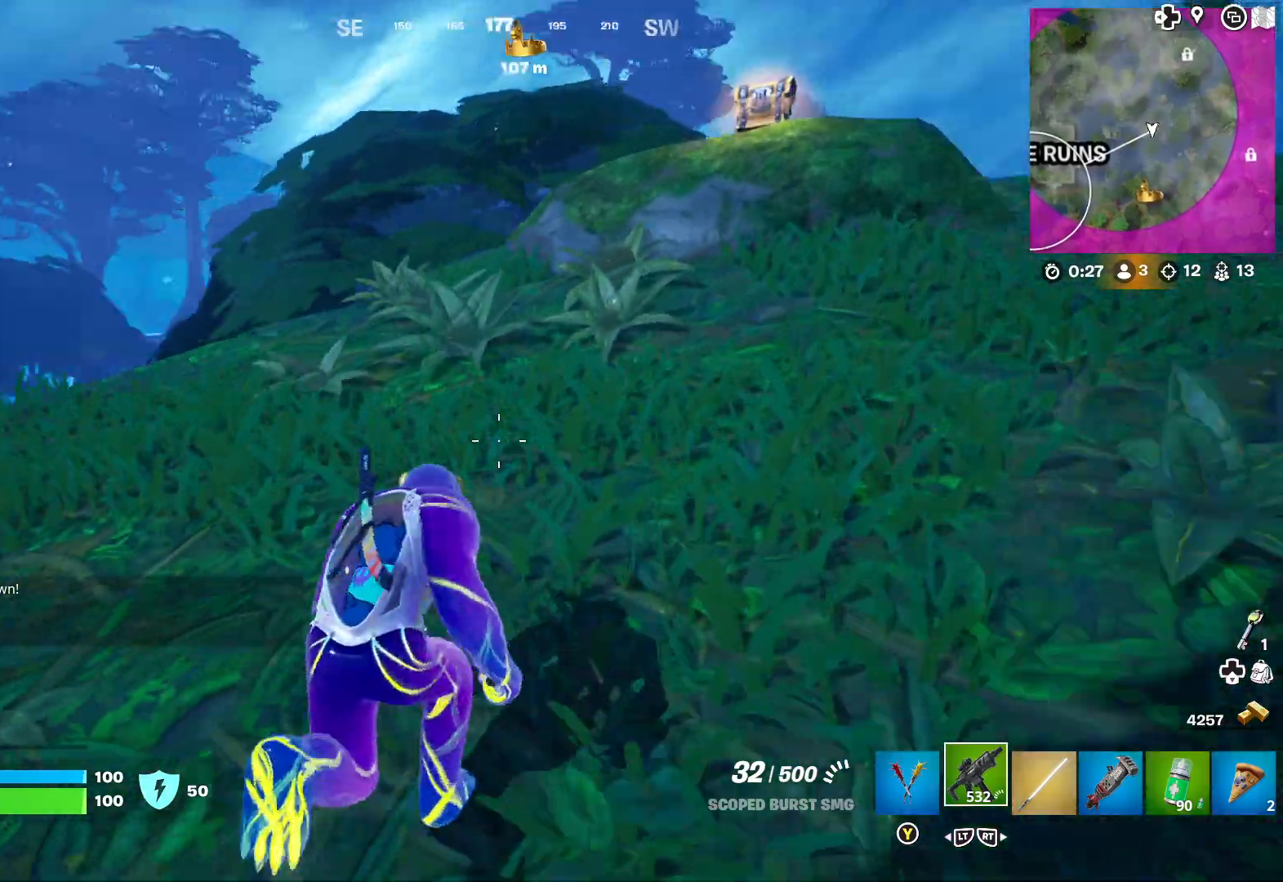
Gameplay with a controller (Xbox layout); each line is a JSON object with the inputs held at the frame after it. "events" lists button and stick changes between this image and that frame as [ms after this image, input, new state], when the widget could be followed in between.
{"buttons": [], "left_stick": "up", "right_stick": "right", "events": [[100, "right_stick", "center"], [167, "left_stick", "center"], [383, "left_stick", "up"], [500, "right_stick", "right"]]}
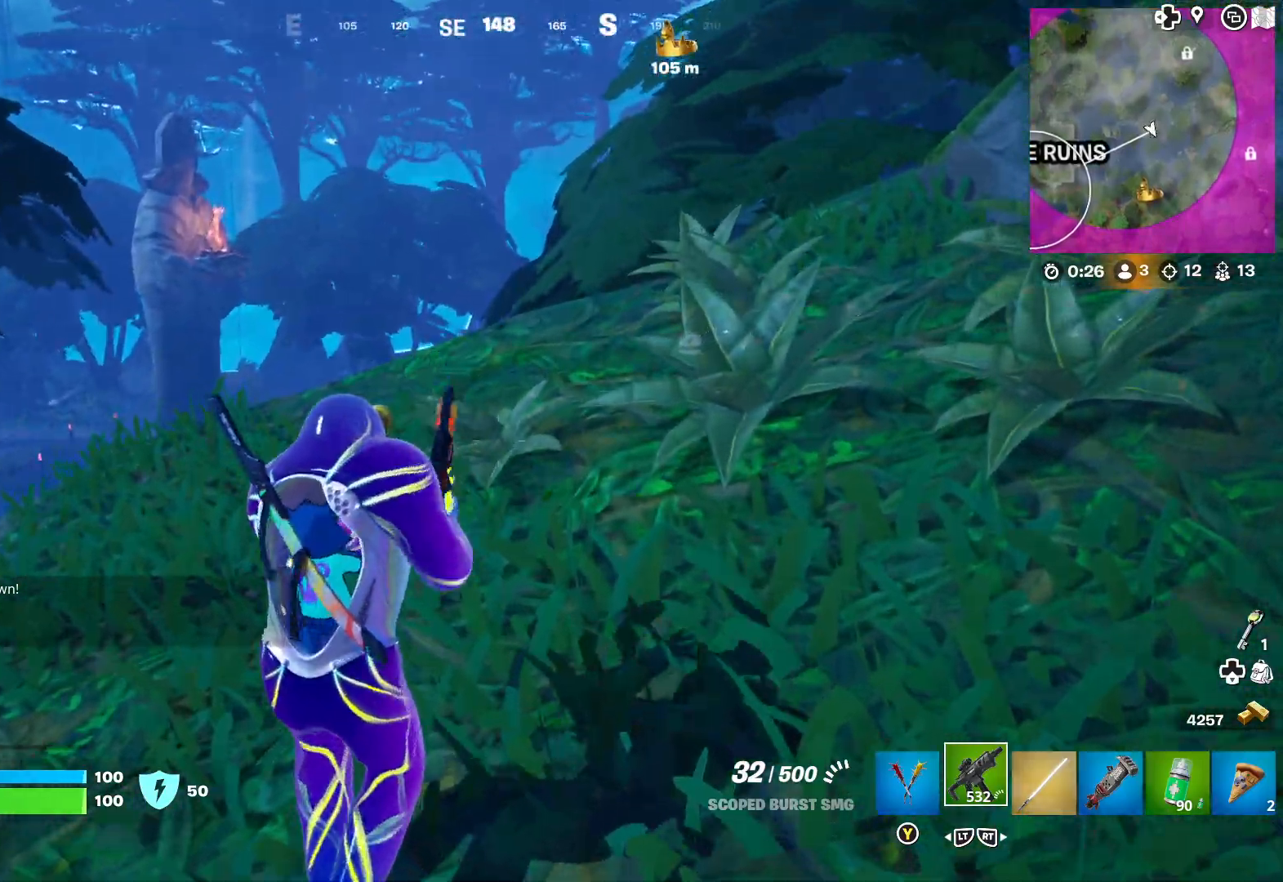
{"buttons": [], "left_stick": "up-right", "right_stick": "center", "events": [[17, "left_stick", "up-right"], [233, "right_stick", "center"]]}
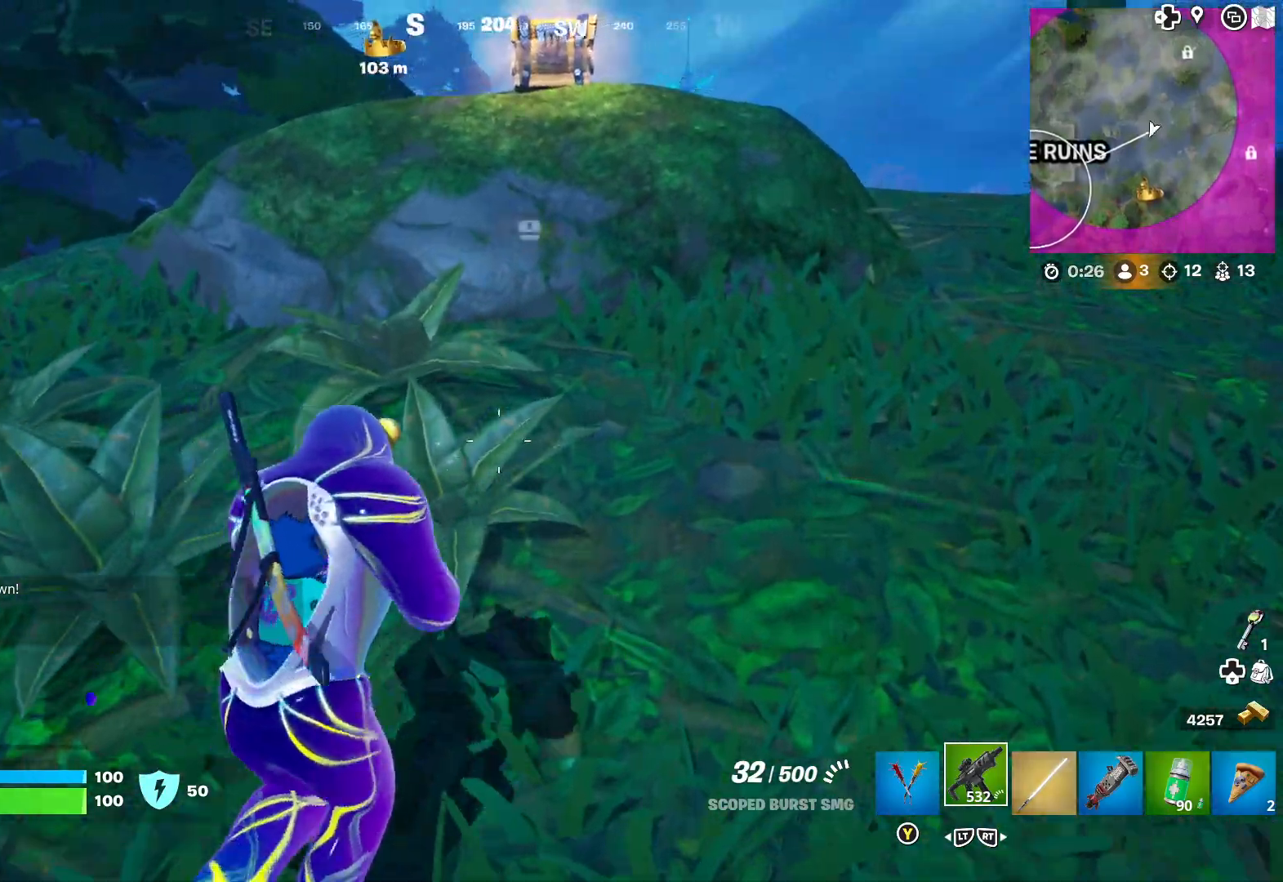
{"buttons": [], "left_stick": "up-right", "right_stick": "left", "events": [[400, "right_stick", "left"]]}
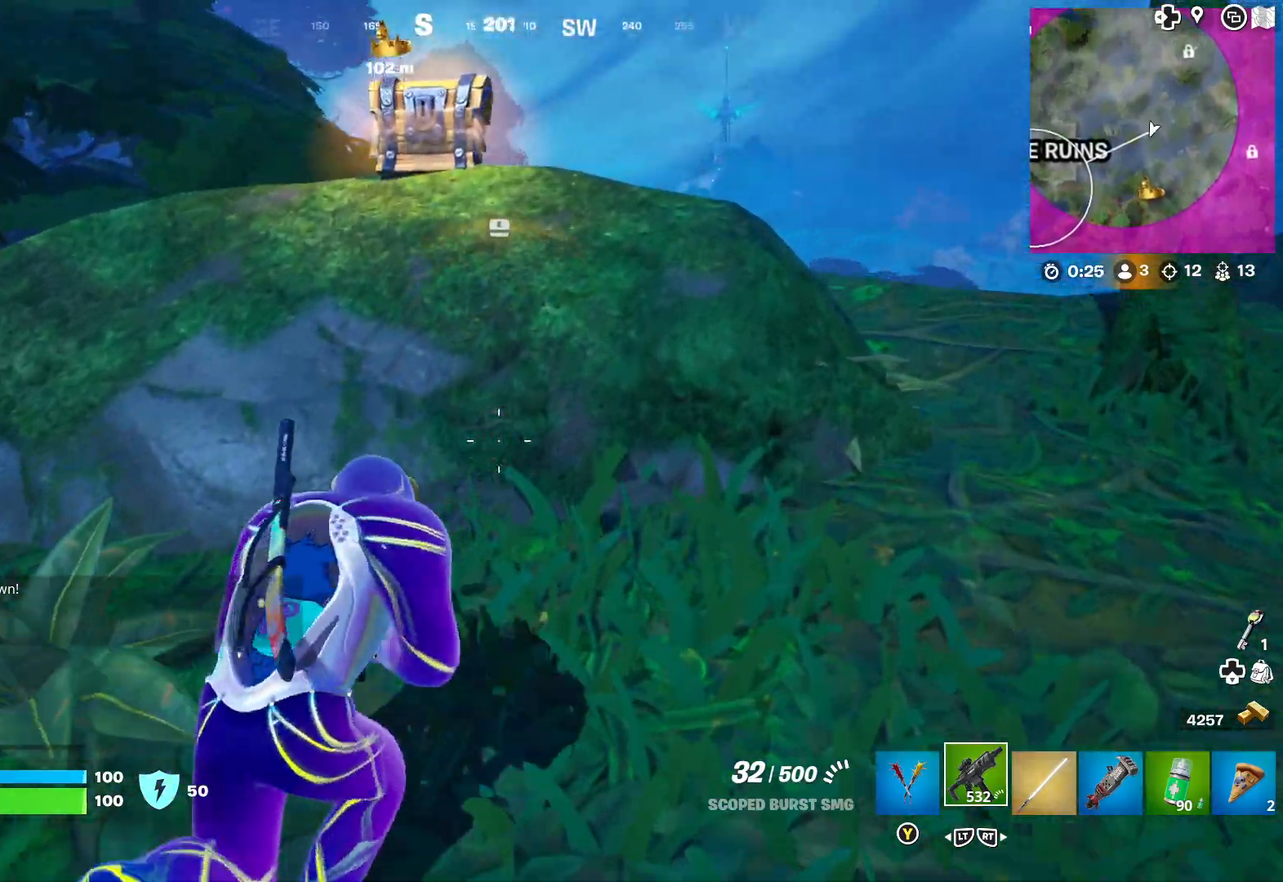
{"buttons": [], "left_stick": "center", "right_stick": "down-left", "events": [[33, "right_stick", "center"], [50, "left_stick", "up-left"], [183, "A", "down"], [250, "A", "up"], [283, "left_stick", "center"], [450, "right_stick", "down-left"]]}
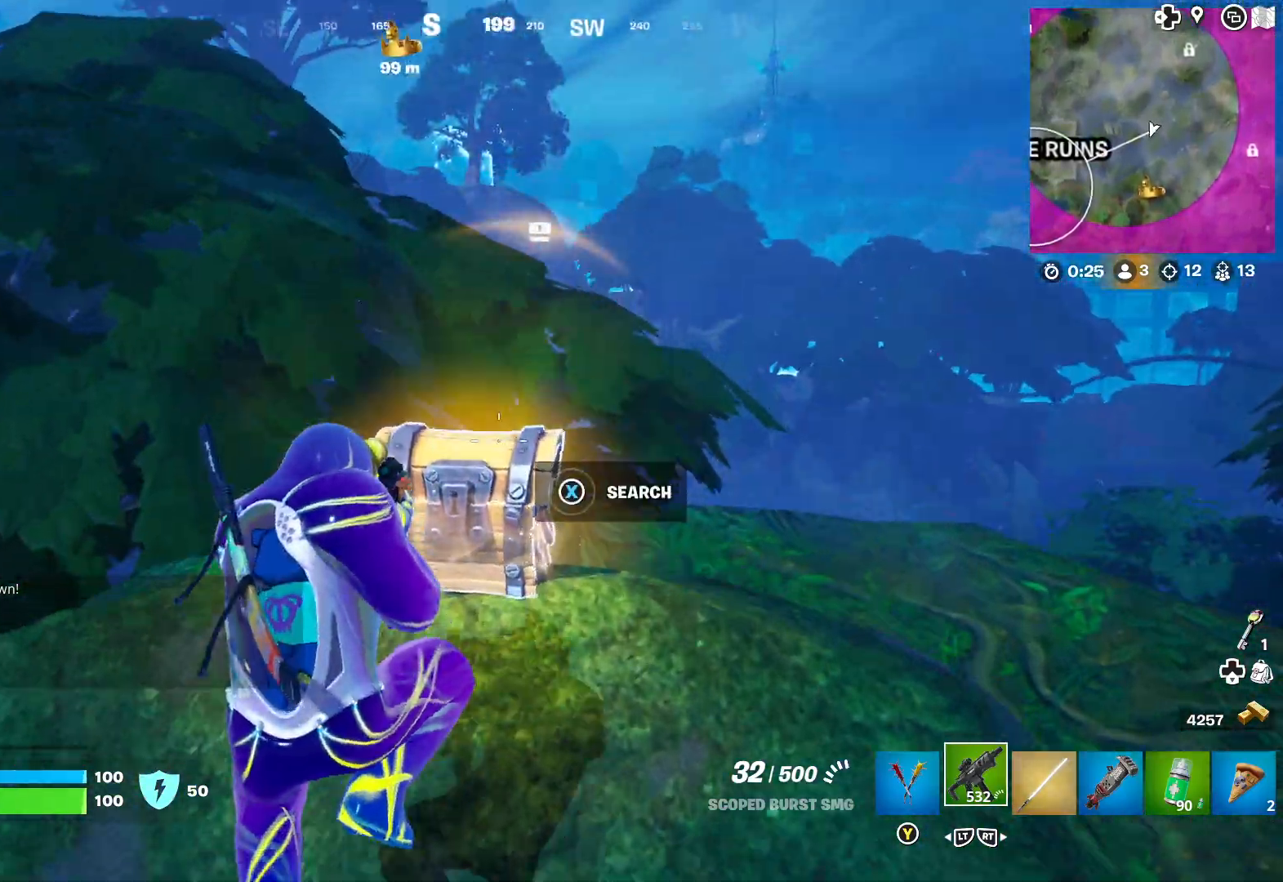
{"buttons": [], "left_stick": "down", "right_stick": "center", "events": [[67, "left_stick", "down"], [133, "right_stick", "down"], [250, "right_stick", "center"]]}
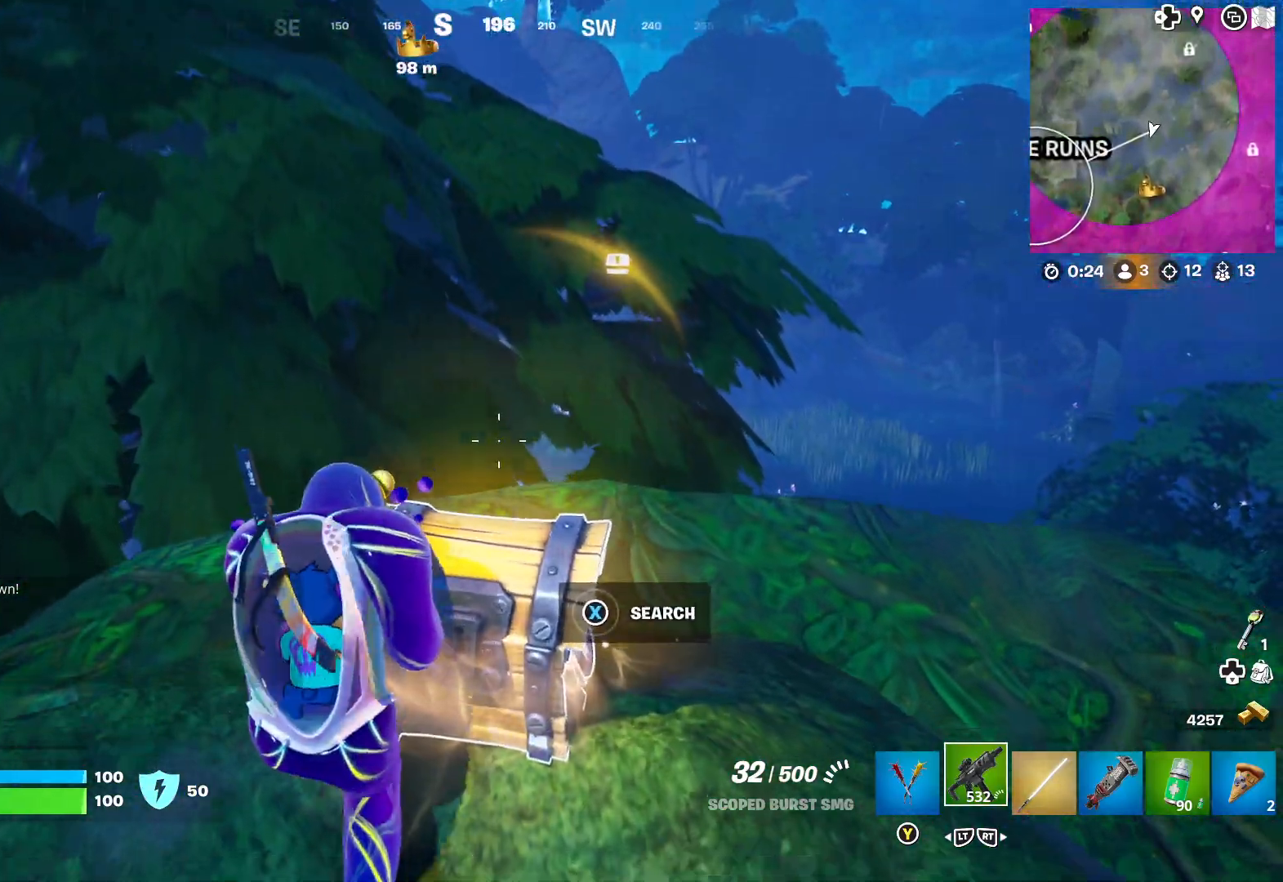
{"buttons": ["X"], "left_stick": "center", "right_stick": "center", "events": [[183, "X", "down"], [183, "left_stick", "center"]]}
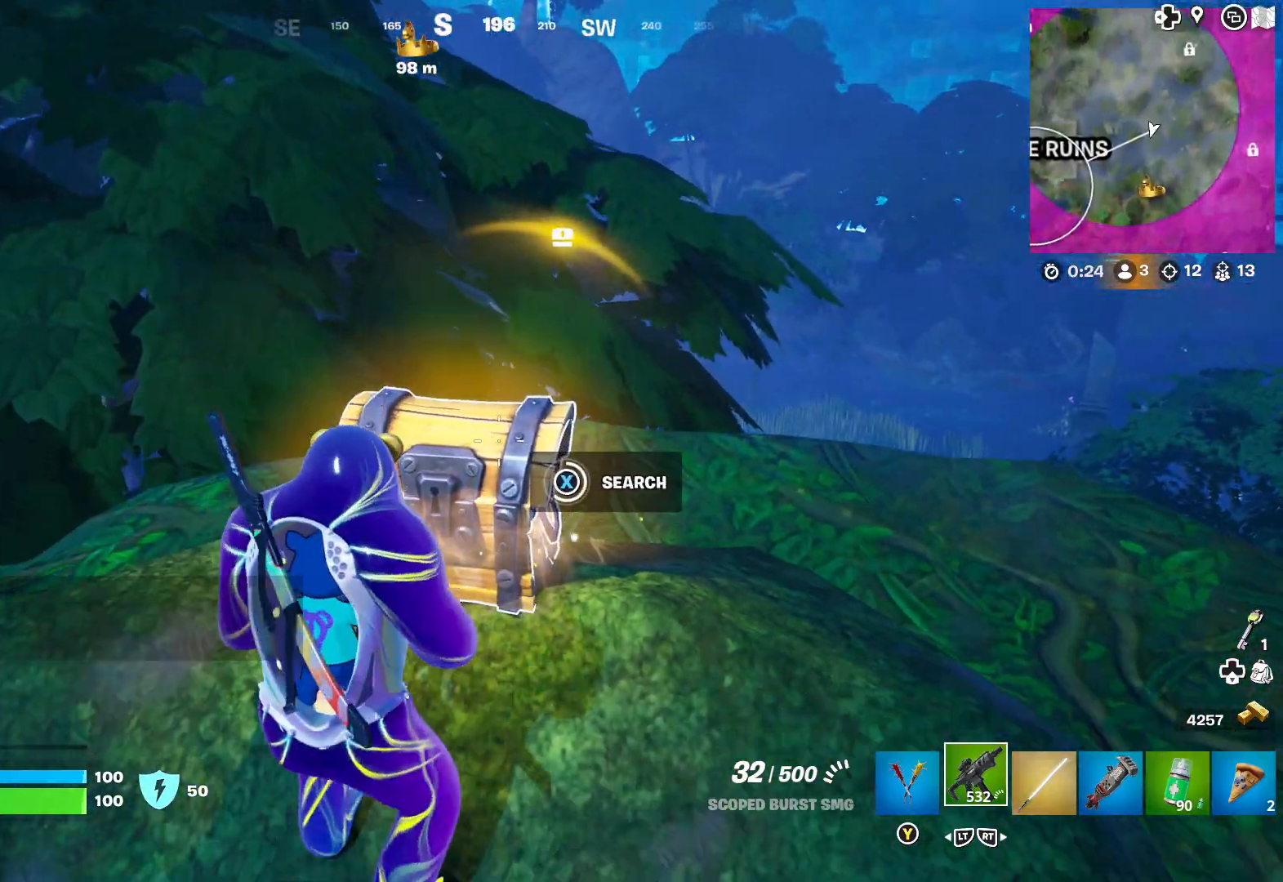
{"buttons": [], "left_stick": "down-left", "right_stick": "center", "events": [[417, "left_stick", "down-left"], [433, "X", "up"]]}
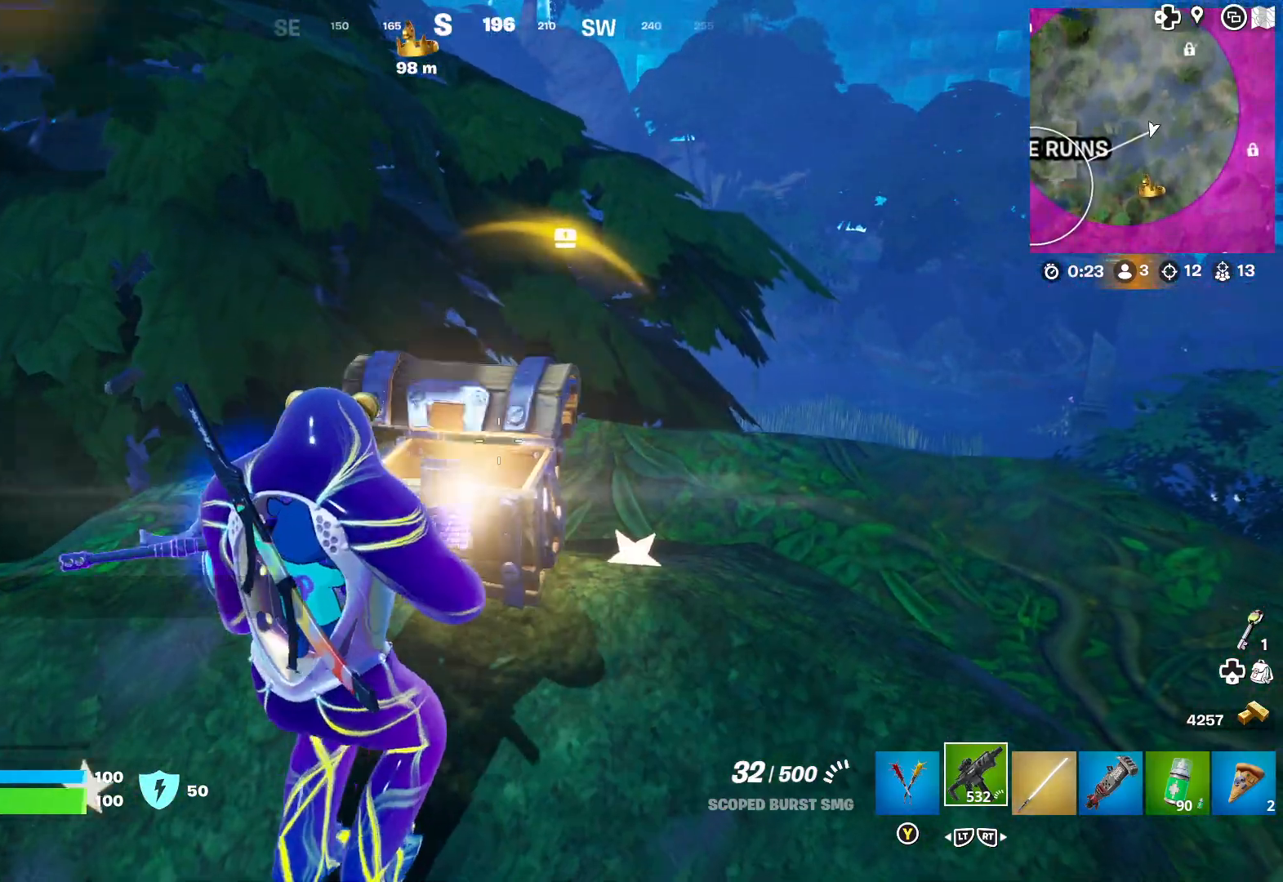
{"buttons": [], "left_stick": "left", "right_stick": "center", "events": [[233, "left_stick", "left"]]}
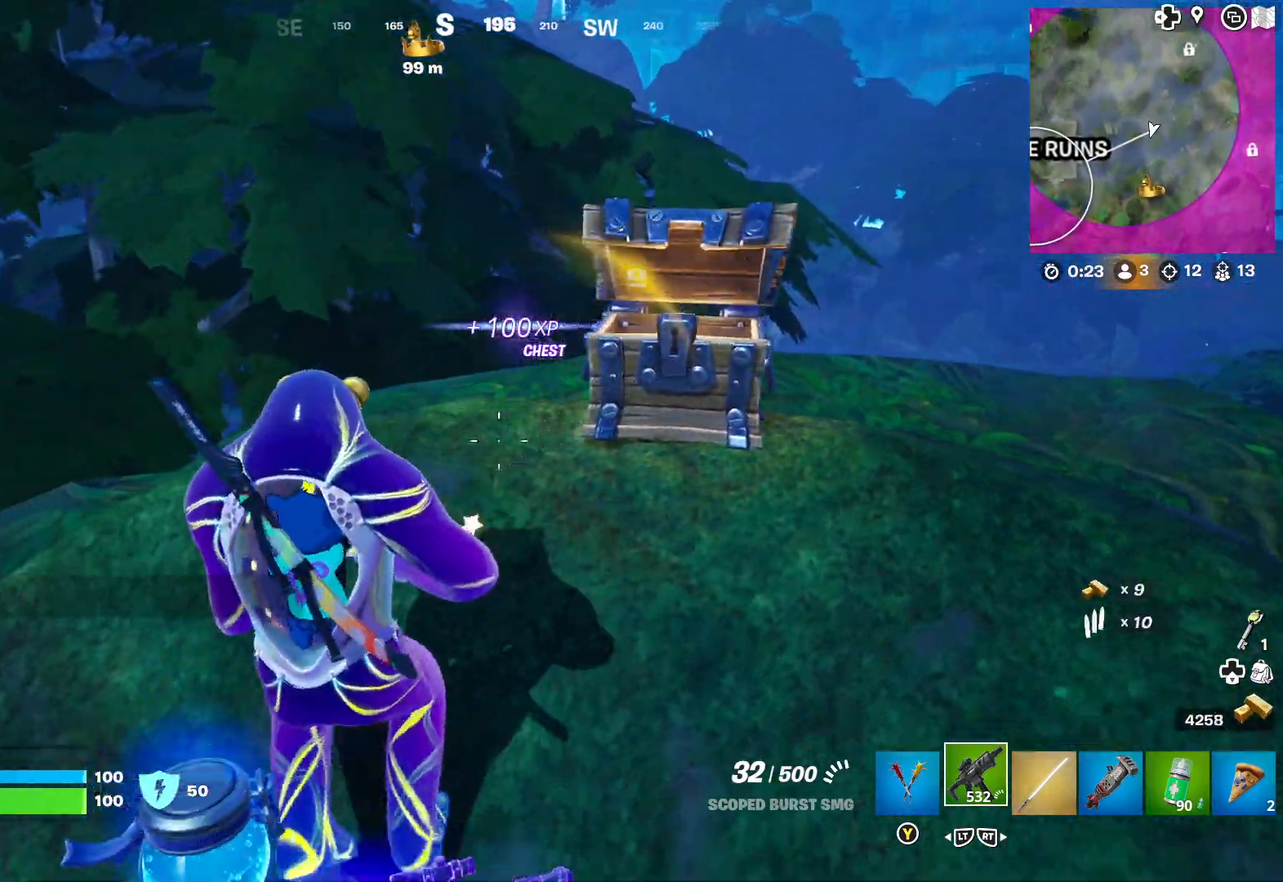
{"buttons": [], "left_stick": "down", "right_stick": "right", "events": [[17, "left_stick", "down-left"], [117, "right_stick", "down-right"], [167, "left_stick", "down"], [367, "right_stick", "center"], [500, "right_stick", "right"]]}
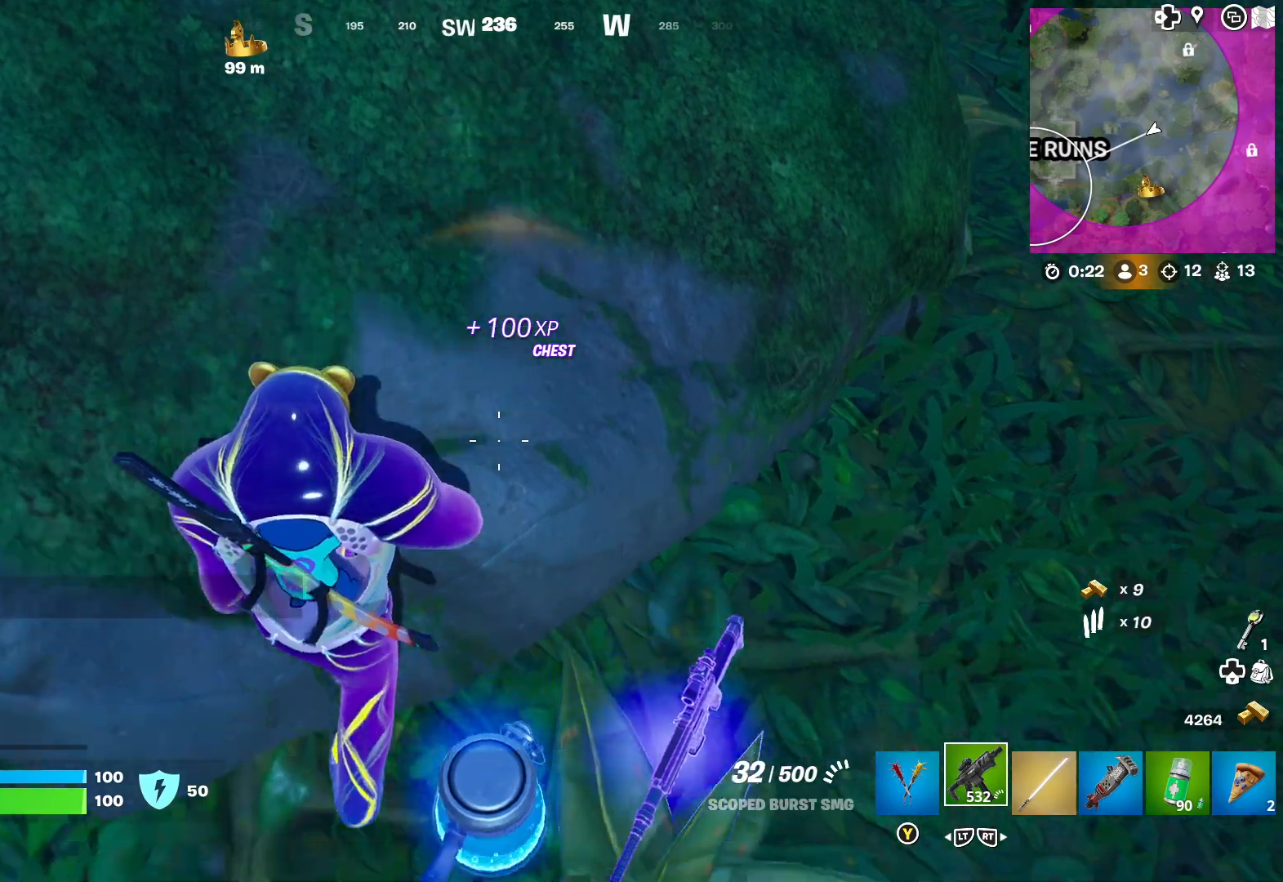
{"buttons": [], "left_stick": "right", "right_stick": "center", "events": [[150, "right_stick", "center"], [300, "left_stick", "down-right"], [367, "right_stick", "right"], [483, "left_stick", "right"], [500, "right_stick", "center"]]}
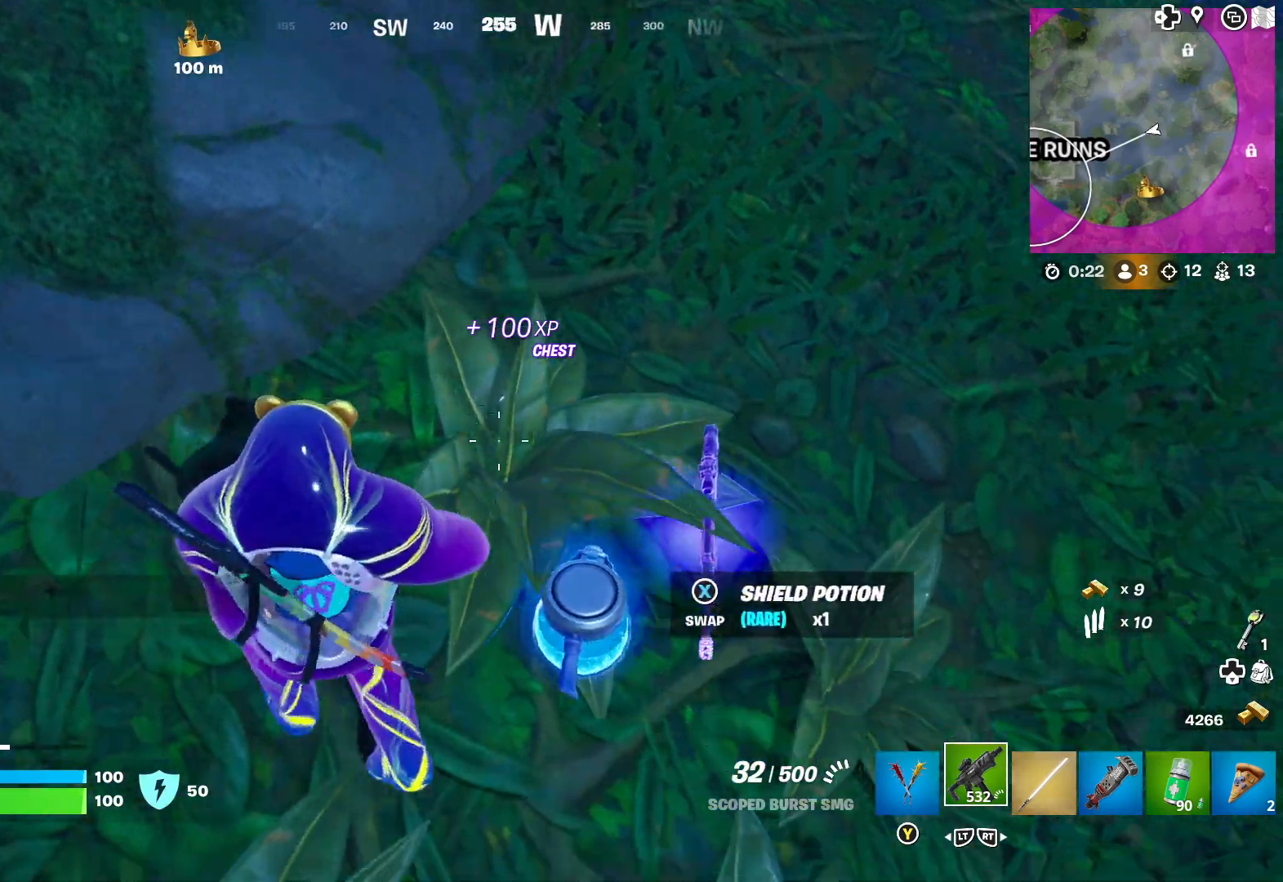
{"buttons": [], "left_stick": "up-right", "right_stick": "up-right", "events": [[233, "left_stick", "center"], [367, "left_stick", "right"], [433, "left_stick", "up-right"], [433, "right_stick", "up-right"]]}
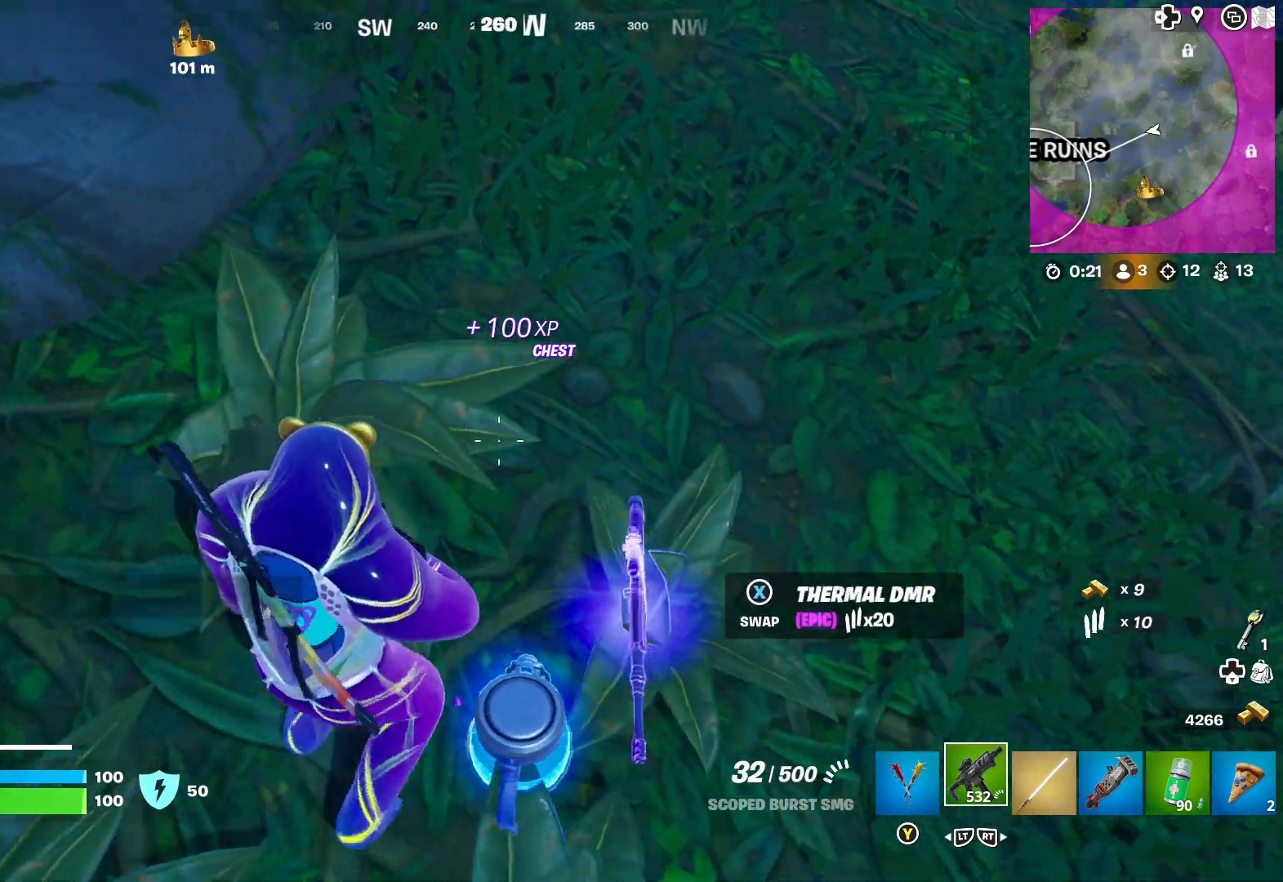
{"buttons": [], "left_stick": "up", "right_stick": "center", "events": [[100, "right_stick", "center"], [300, "right_stick", "up-right"], [450, "right_stick", "center"], [483, "left_stick", "up"]]}
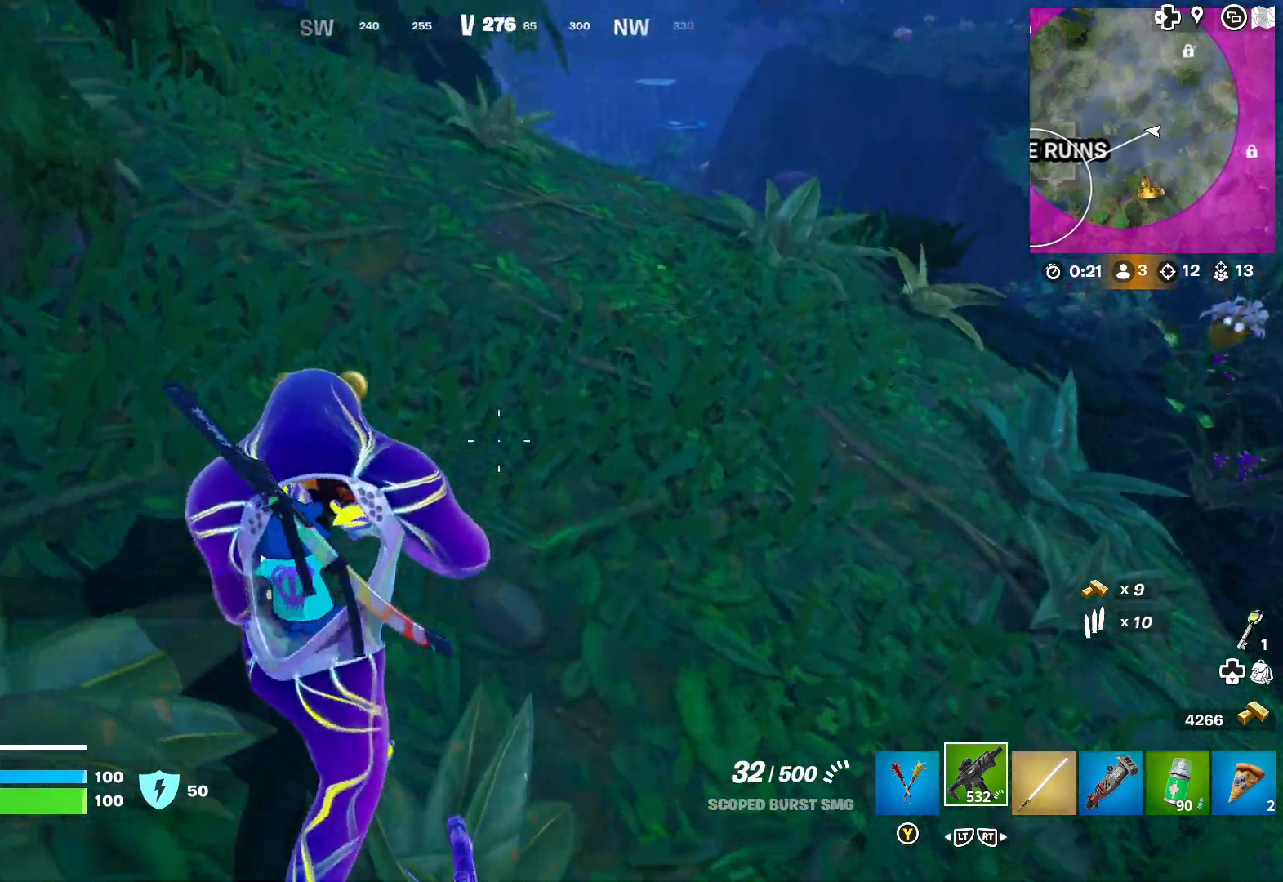
{"buttons": [], "left_stick": "up-right", "right_stick": "up-left", "events": [[83, "right_stick", "left"], [100, "left_stick", "up-right"], [283, "right_stick", "center"], [383, "right_stick", "left"], [450, "right_stick", "up-left"]]}
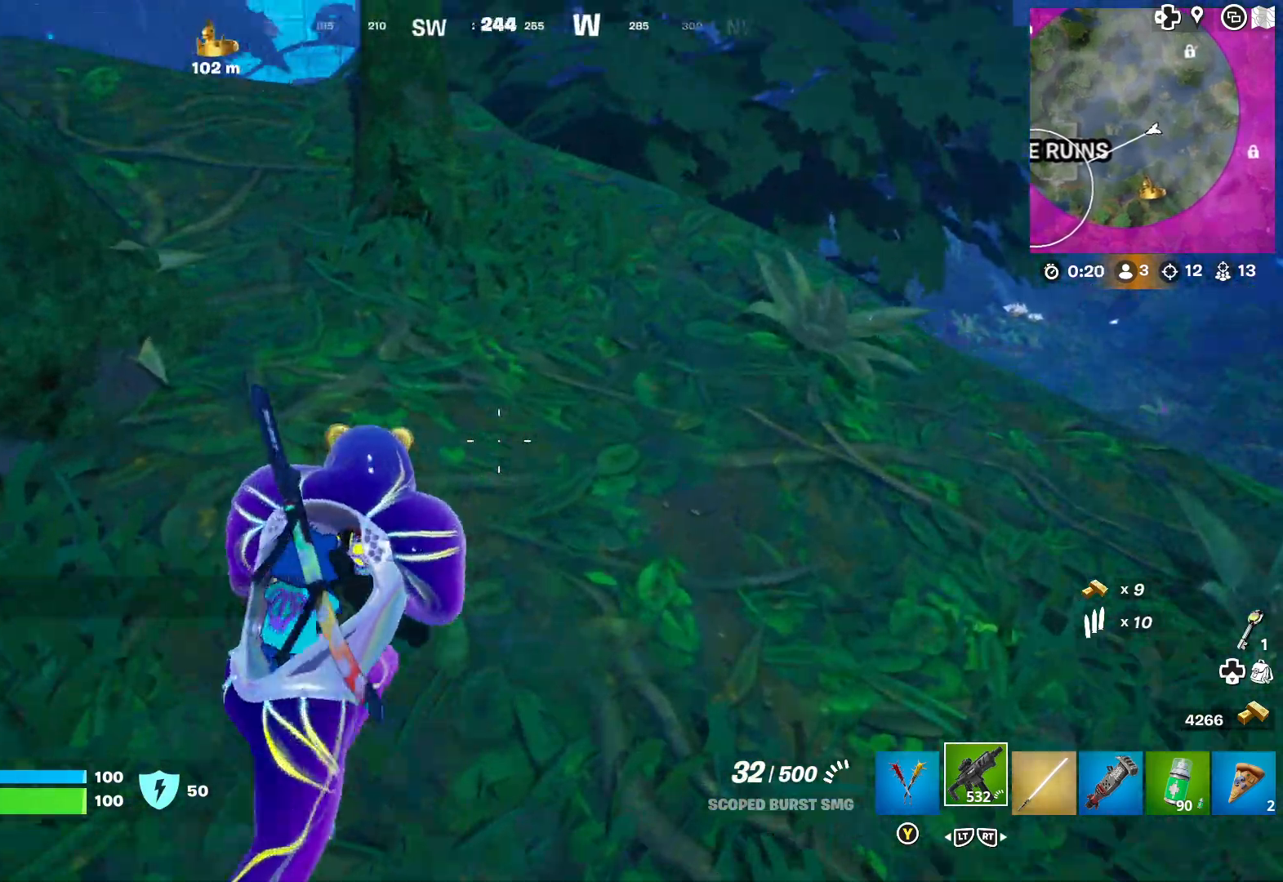
{"buttons": [], "left_stick": "up-left", "right_stick": "up-left", "events": [[83, "right_stick", "center"], [183, "left_stick", "up"], [267, "right_stick", "up-left"], [283, "left_stick", "up-left"], [400, "R2", "down"], [483, "R2", "up"]]}
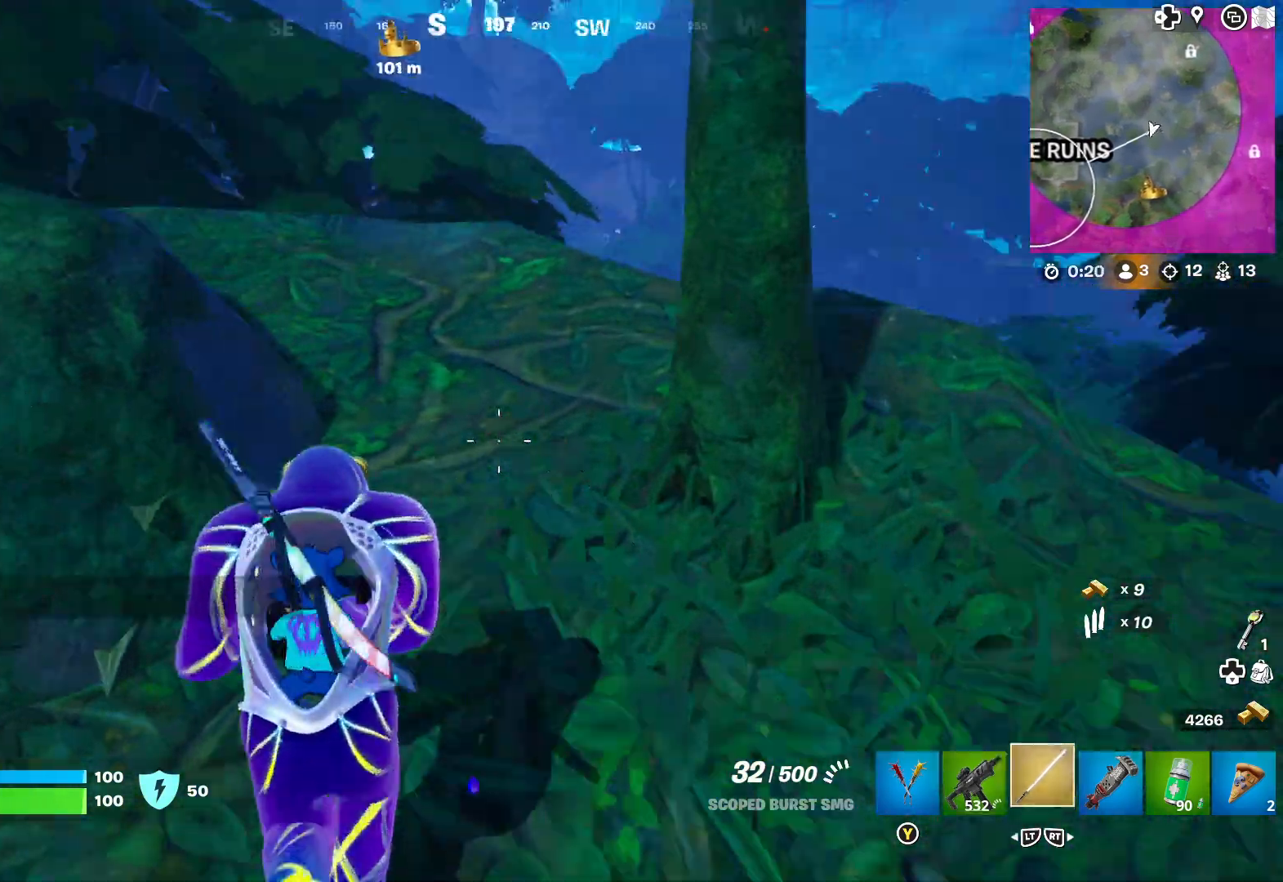
{"buttons": [], "left_stick": "up", "right_stick": "center", "events": [[33, "right_stick", "center"], [67, "left_stick", "up"]]}
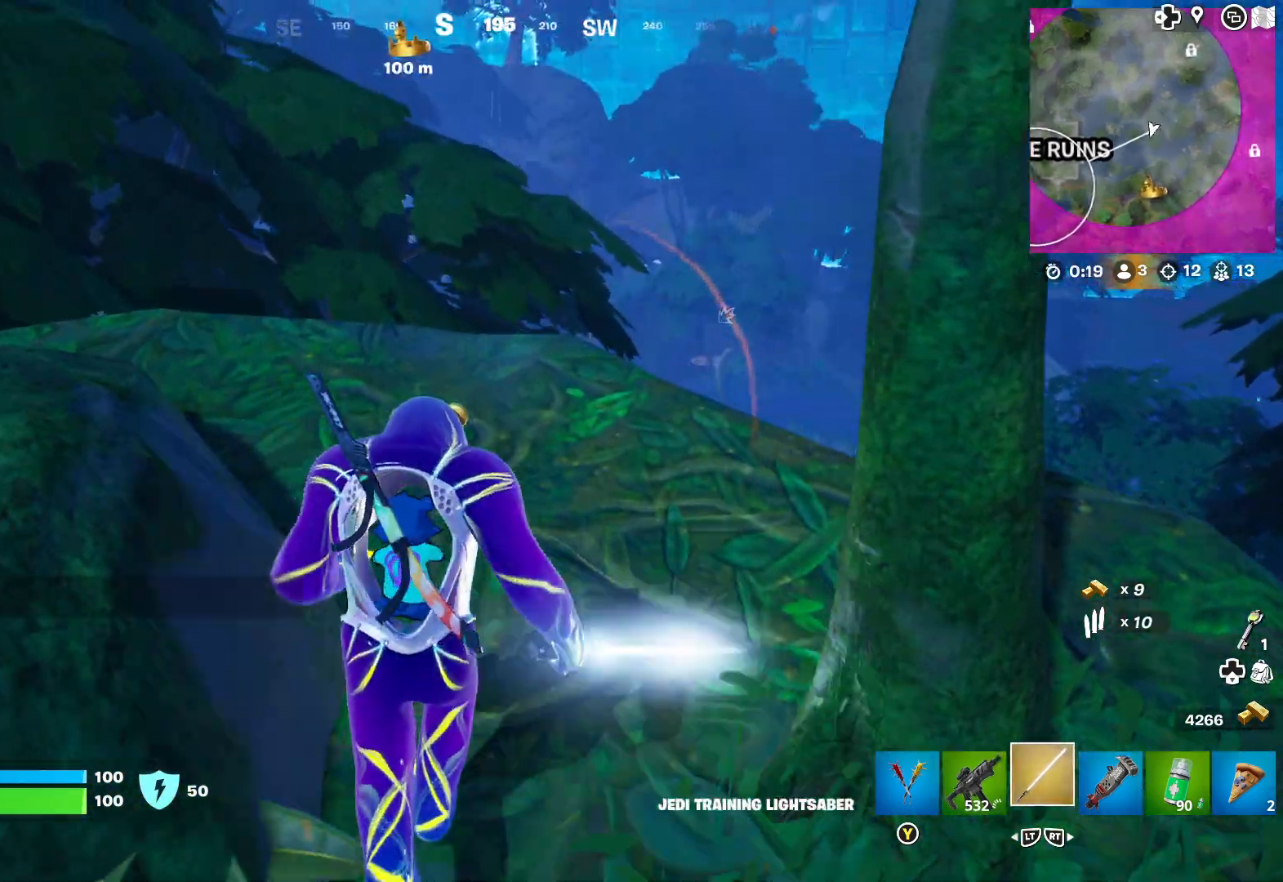
{"buttons": [], "left_stick": "center", "right_stick": "center", "events": [[200, "right_stick", "right"], [383, "right_stick", "center"], [450, "left_stick", "center"]]}
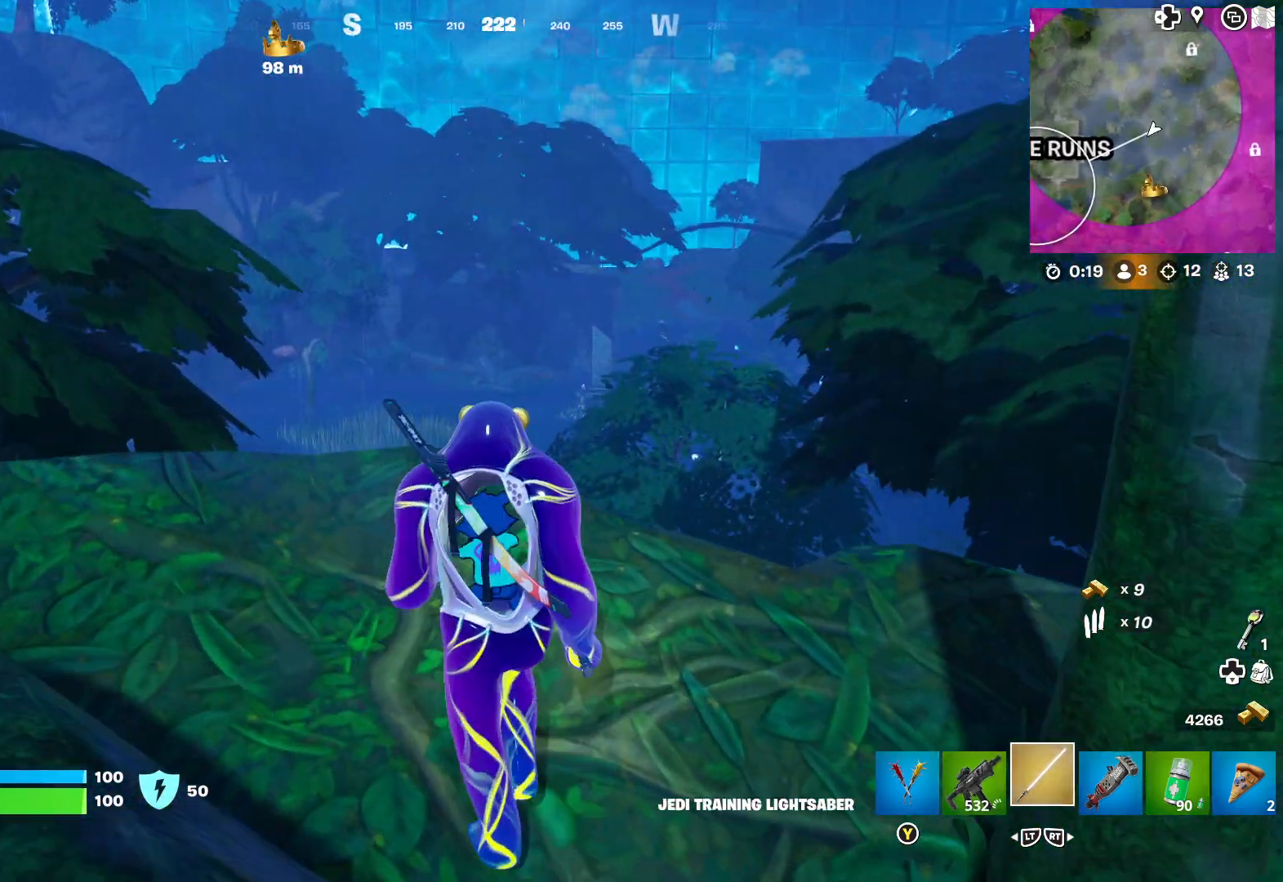
{"buttons": [], "left_stick": "center", "right_stick": "center", "events": [[233, "right_stick", "right"], [383, "right_stick", "center"]]}
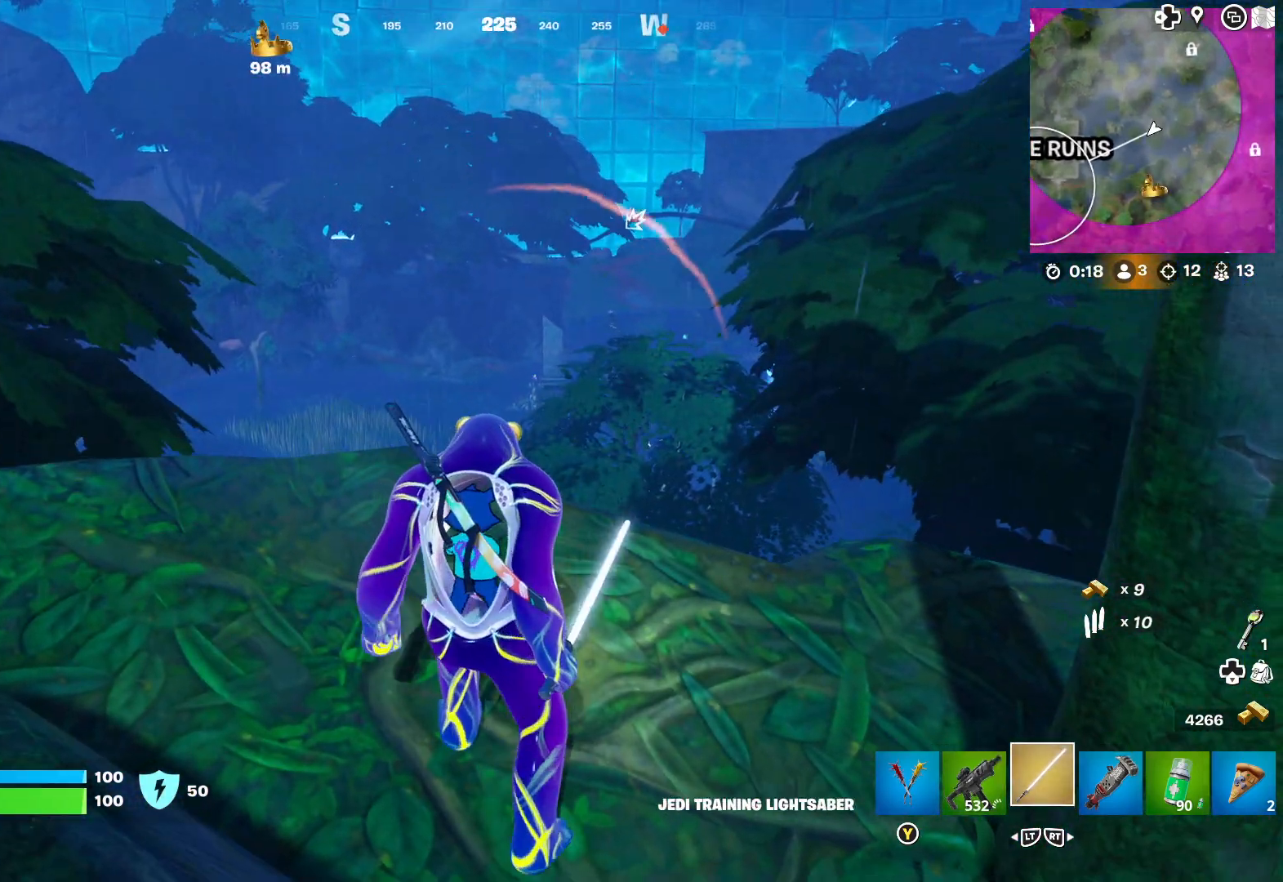
{"buttons": [], "left_stick": "up-left", "right_stick": "center", "events": [[17, "right_stick", "right"], [167, "left_stick", "left"], [183, "right_stick", "center"], [233, "R2", "down"], [233, "left_stick", "up-left"], [350, "R2", "up"]]}
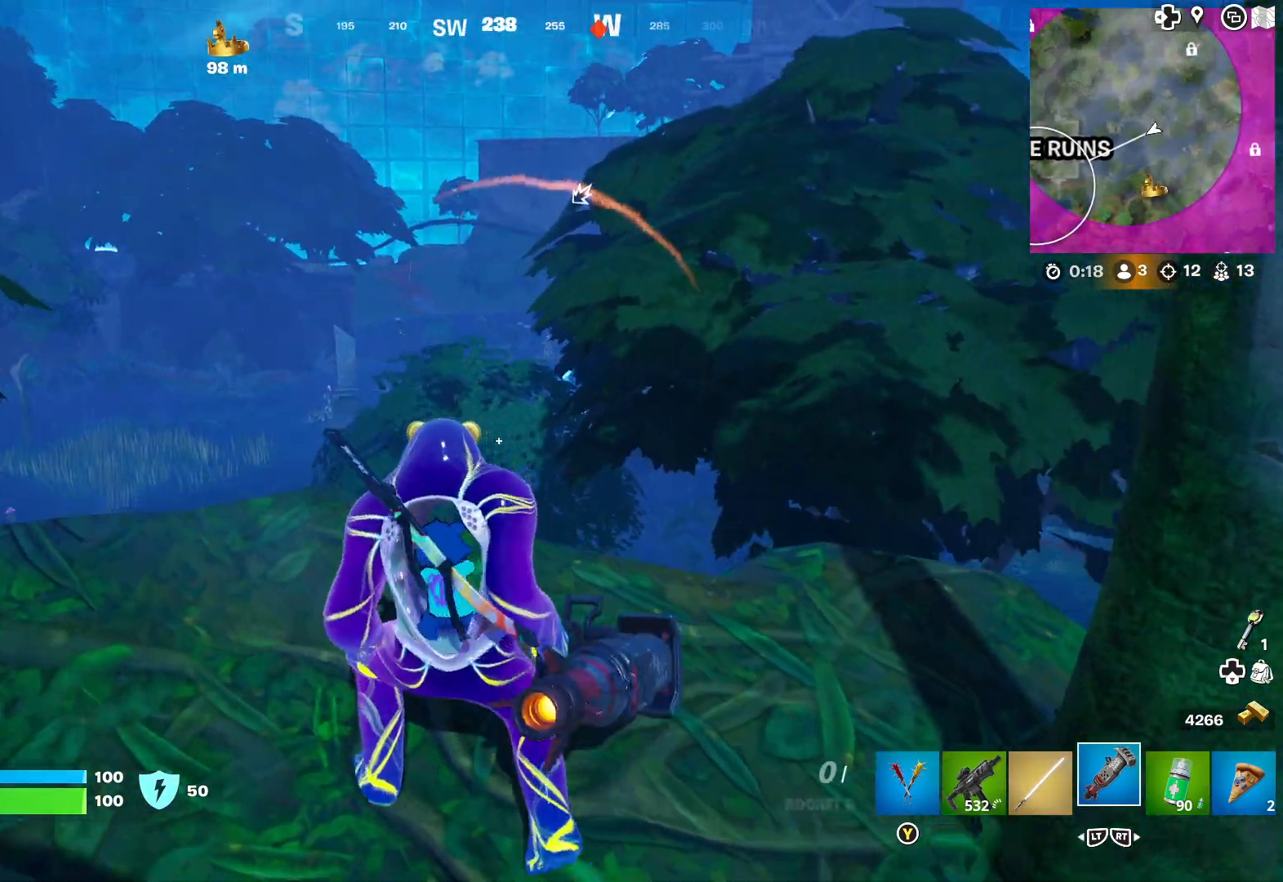
{"buttons": [], "left_stick": "up-left", "right_stick": "up-right", "events": [[150, "left_stick", "center"], [333, "right_stick", "up-right"], [500, "left_stick", "up-left"]]}
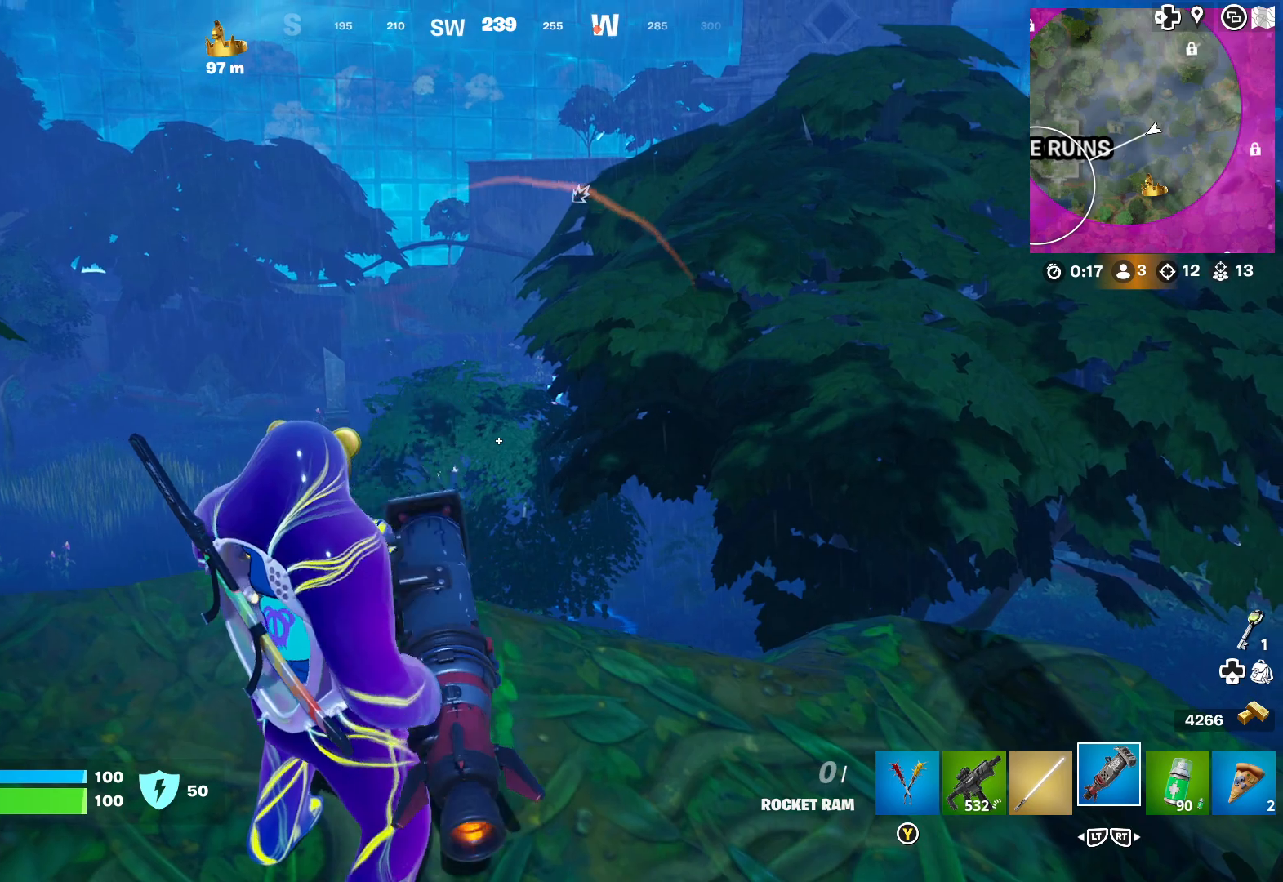
{"buttons": [], "left_stick": "center", "right_stick": "center", "events": [[300, "left_stick", "center"], [367, "right_stick", "center"]]}
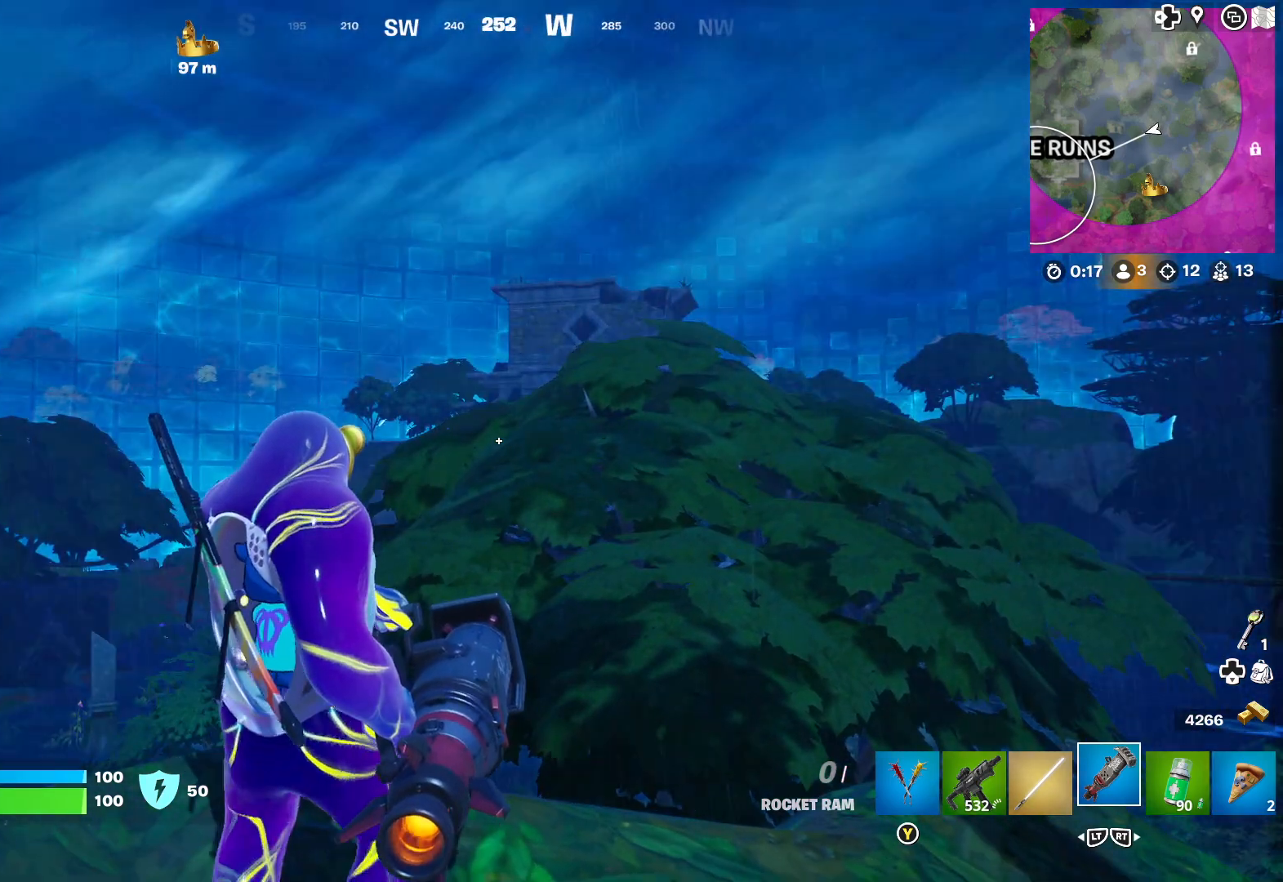
{"buttons": [], "left_stick": "center", "right_stick": "center", "events": [[250, "right_stick", "down"], [383, "right_stick", "center"]]}
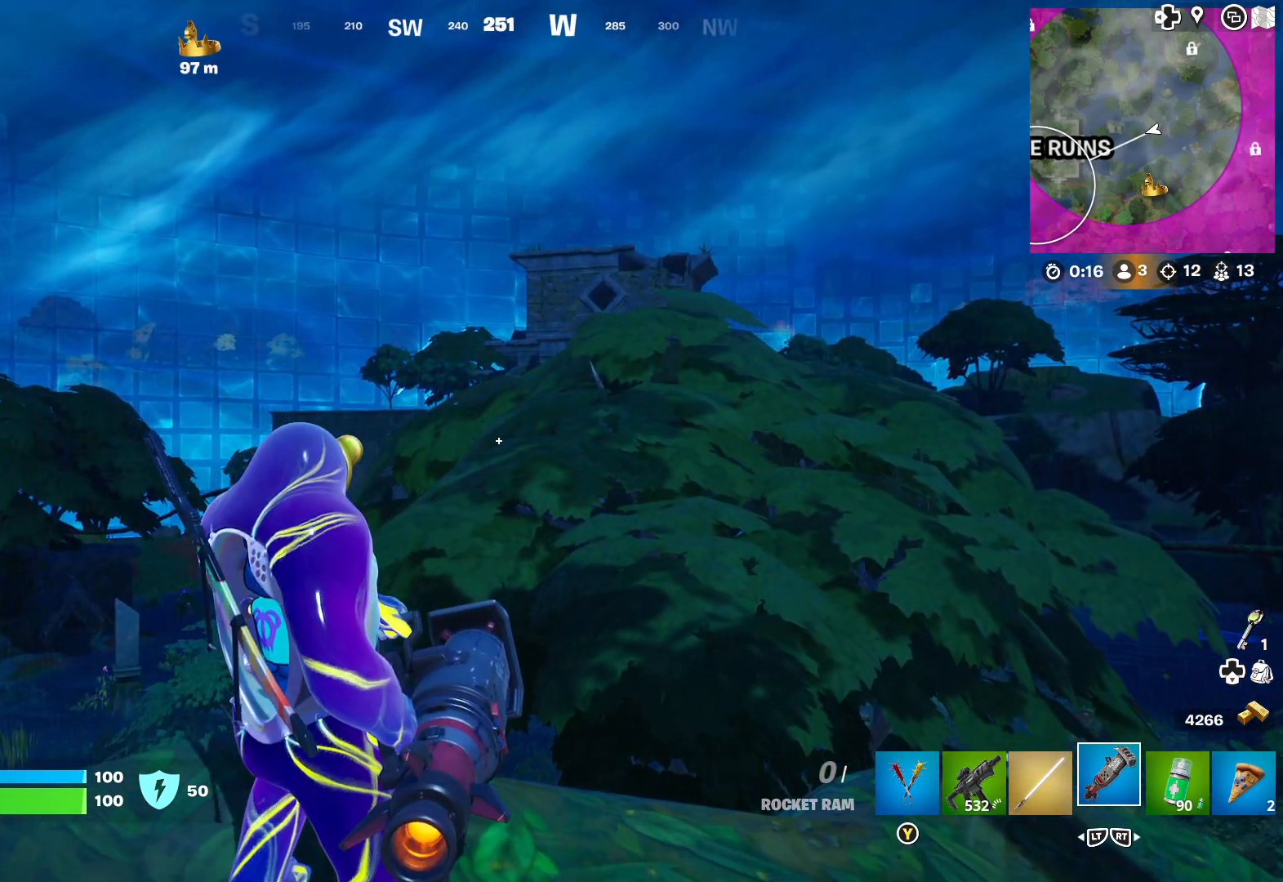
{"buttons": [], "left_stick": "center", "right_stick": "center", "events": [[33, "left_stick", "left"], [50, "right_stick", "down"], [167, "right_stick", "center"], [200, "left_stick", "center"]]}
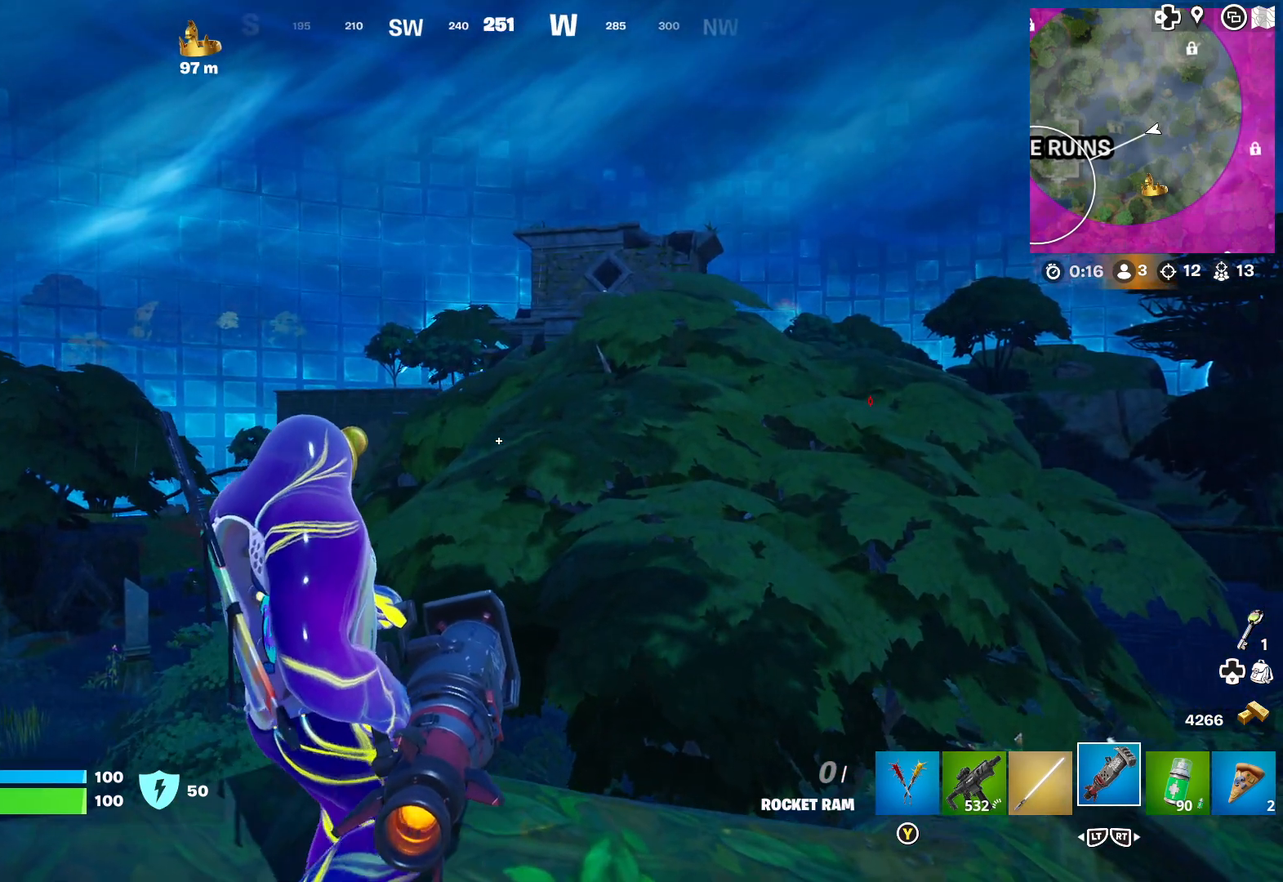
{"buttons": [], "left_stick": "center", "right_stick": "center", "events": [[83, "left_stick", "left"], [267, "left_stick", "center"]]}
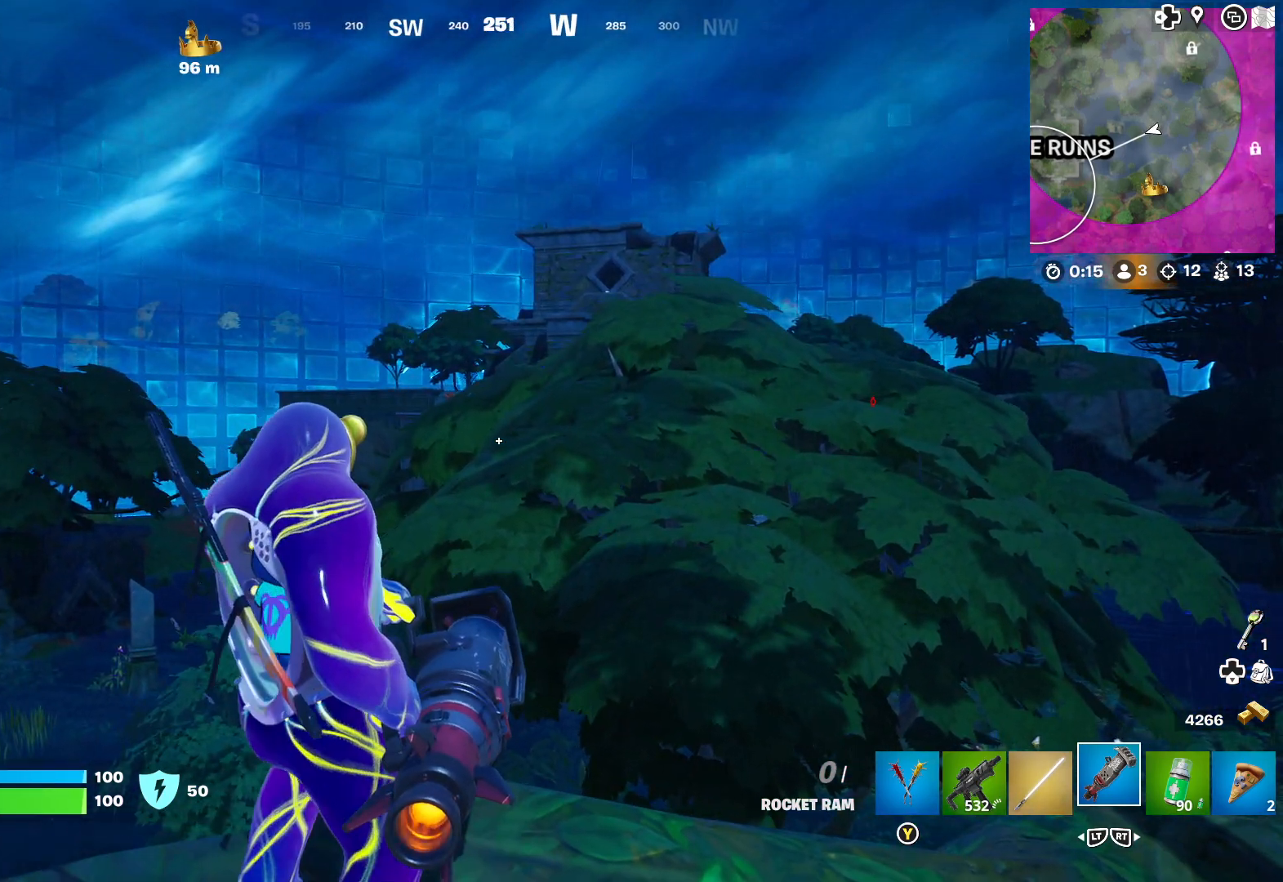
{"buttons": [], "left_stick": "center", "right_stick": "center", "events": [[50, "right_stick", "down"], [100, "right_stick", "down-left"], [117, "left_stick", "down-right"], [233, "right_stick", "center"], [317, "left_stick", "center"]]}
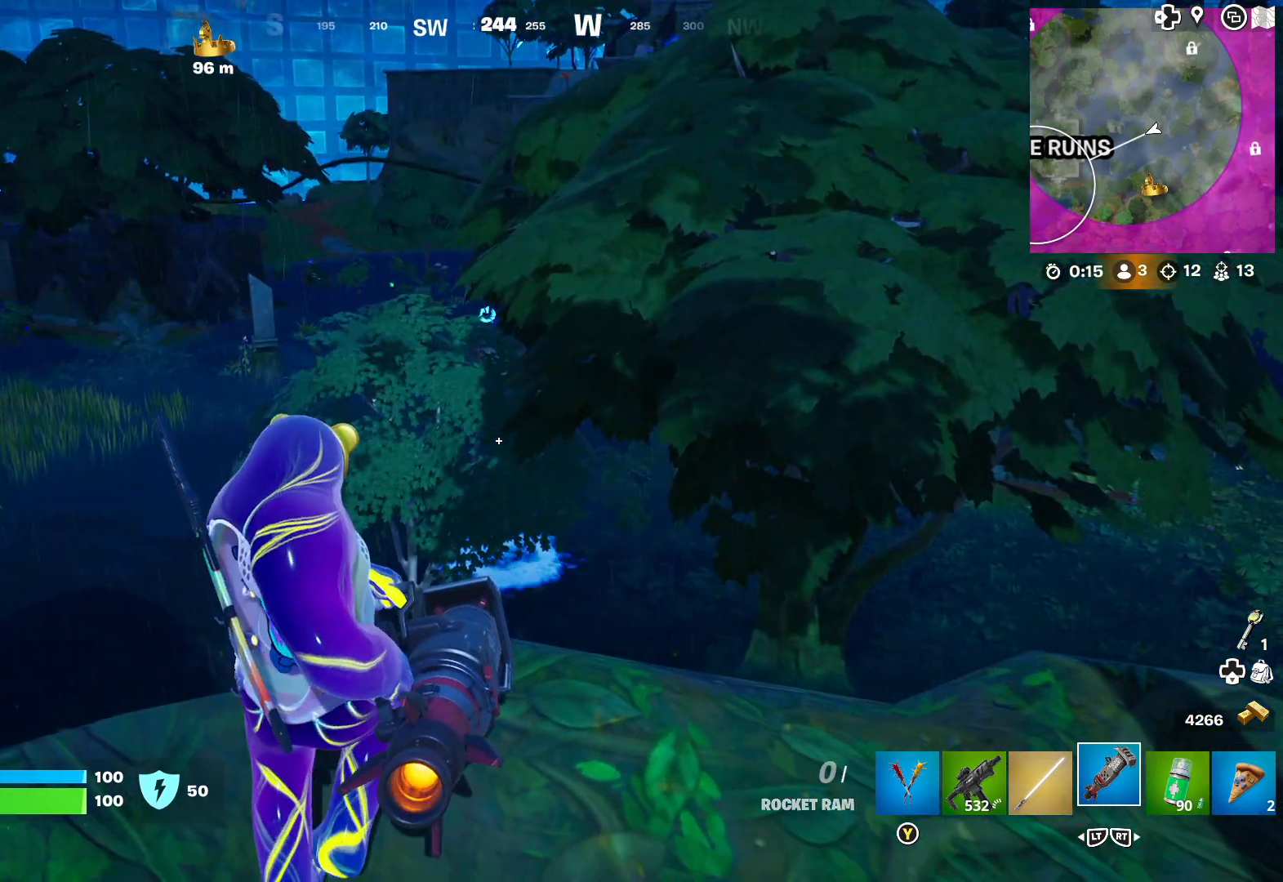
{"buttons": [], "left_stick": "down-right", "right_stick": "left", "events": [[233, "left_stick", "right"], [483, "left_stick", "down-right"], [500, "right_stick", "left"]]}
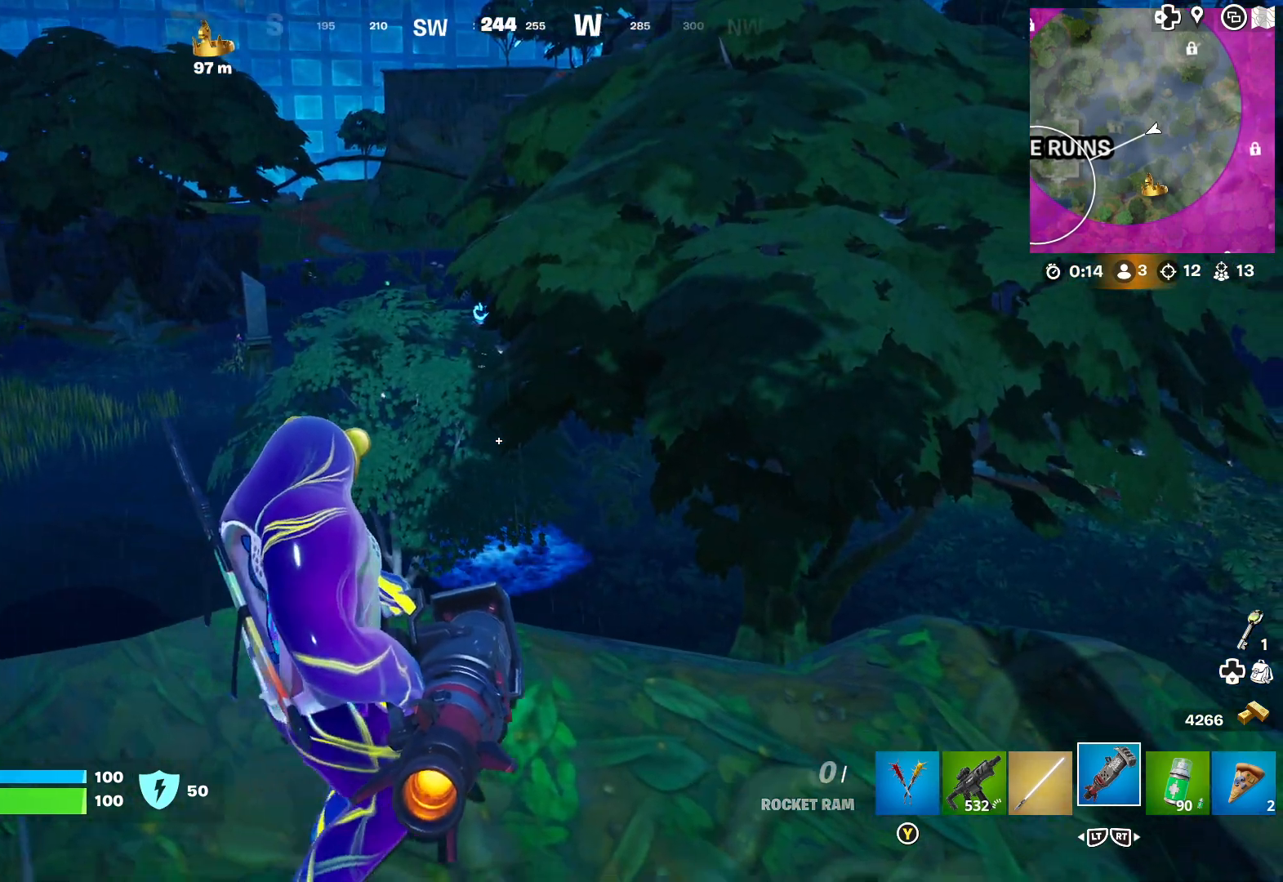
{"buttons": [], "left_stick": "down-right", "right_stick": "center", "events": [[150, "right_stick", "center"]]}
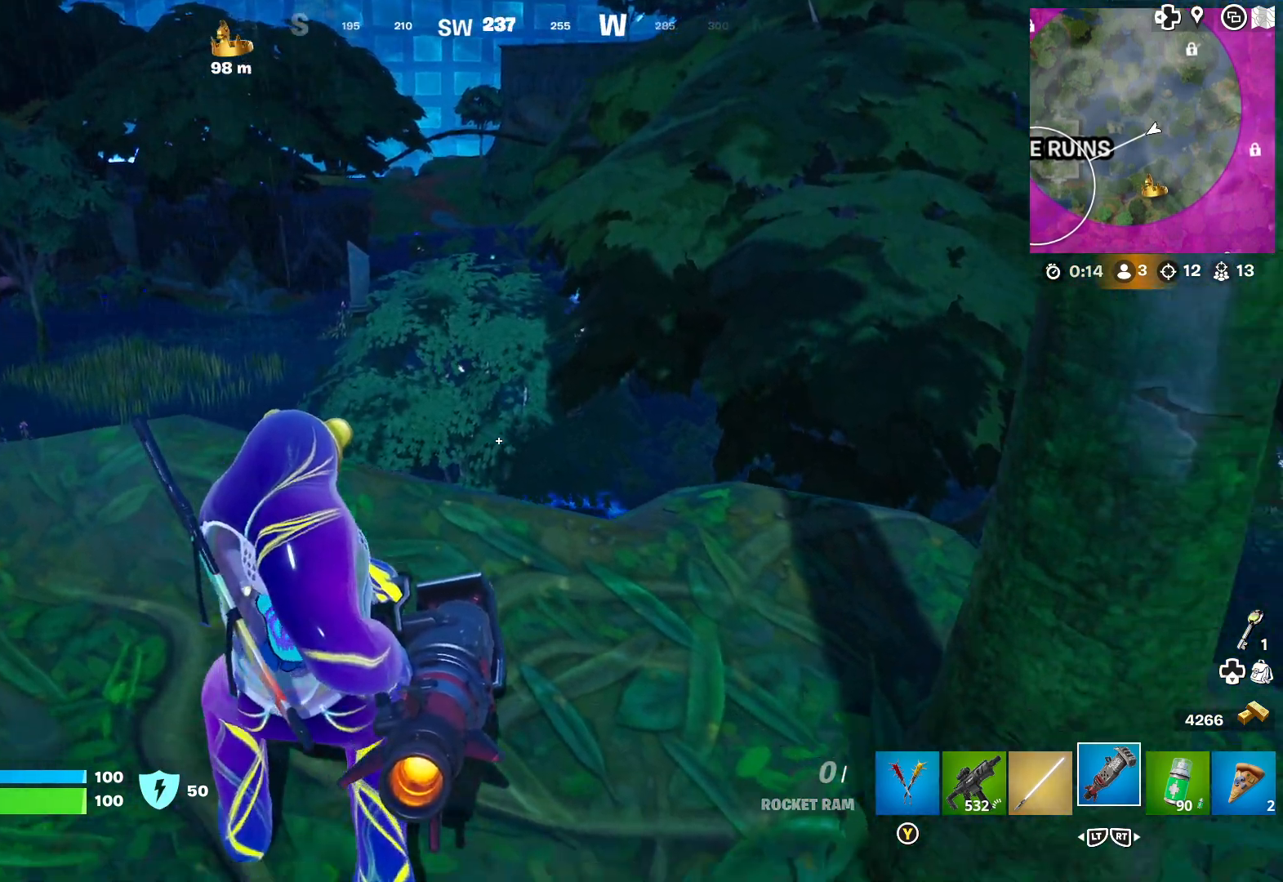
{"buttons": [], "left_stick": "down-right", "right_stick": "right", "events": [[367, "right_stick", "right"]]}
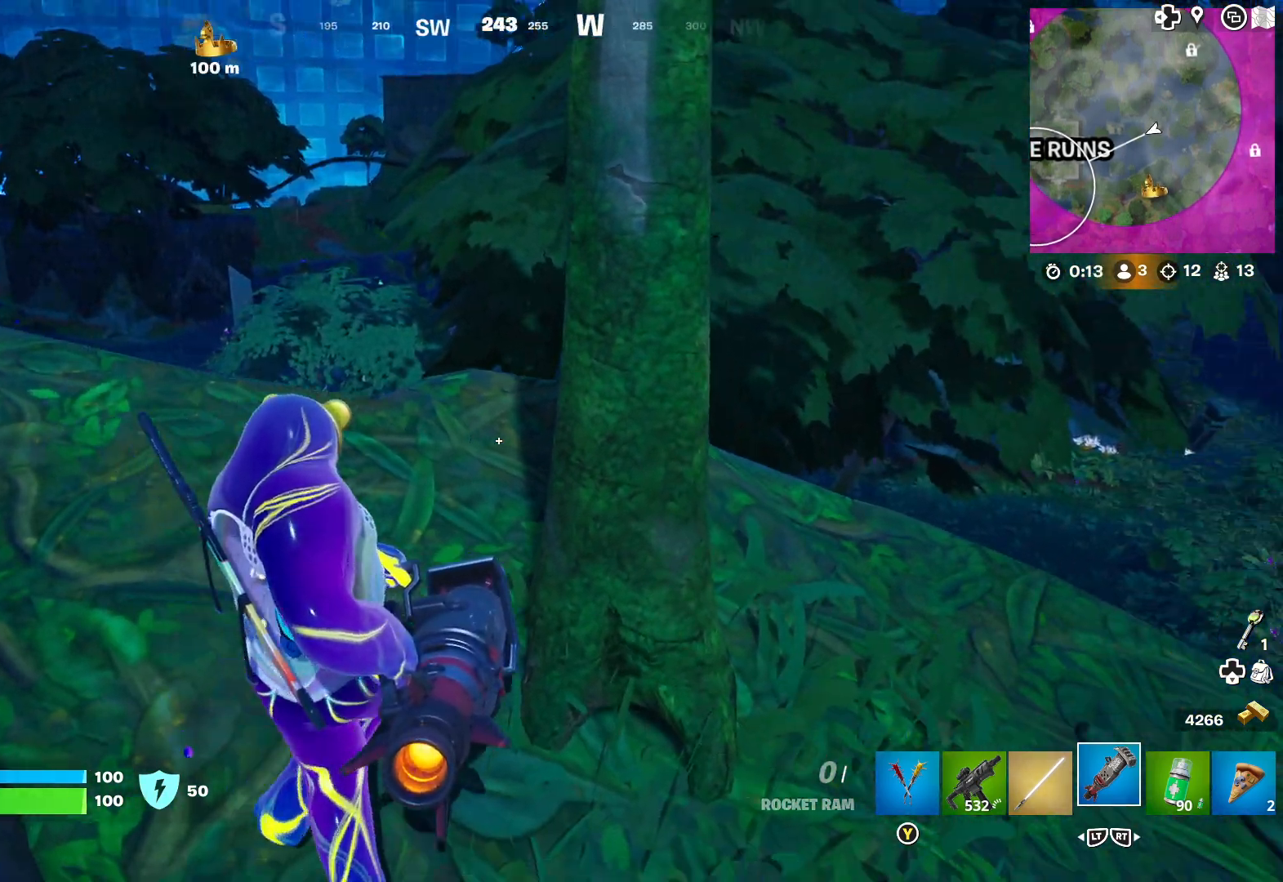
{"buttons": [], "left_stick": "right", "right_stick": "center", "events": [[33, "right_stick", "center"], [67, "left_stick", "right"]]}
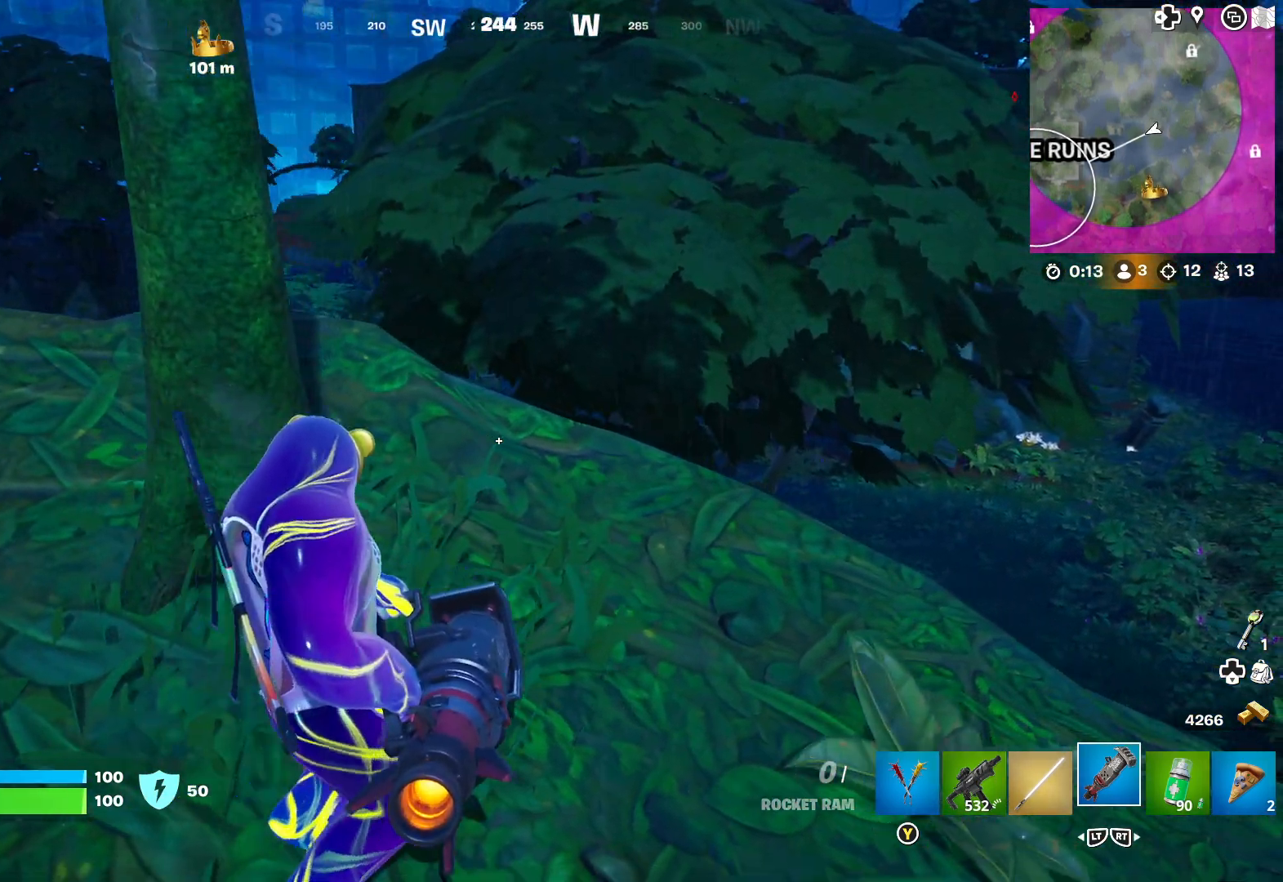
{"buttons": [], "left_stick": "down", "right_stick": "center", "events": [[150, "left_stick", "center"], [233, "left_stick", "down"]]}
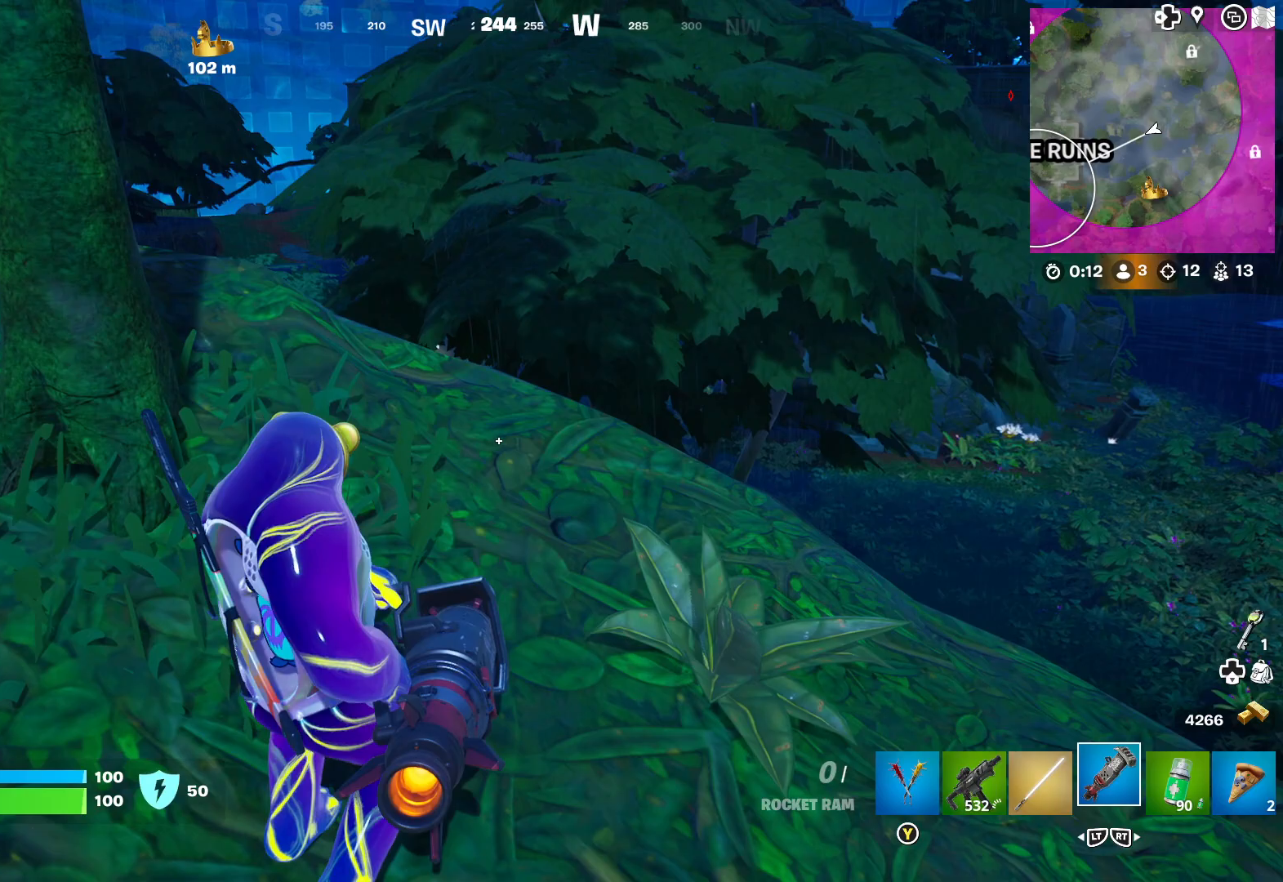
{"buttons": [], "left_stick": "down", "right_stick": "center", "events": [[50, "right_stick", "left"], [167, "right_stick", "up-left"], [333, "right_stick", "center"]]}